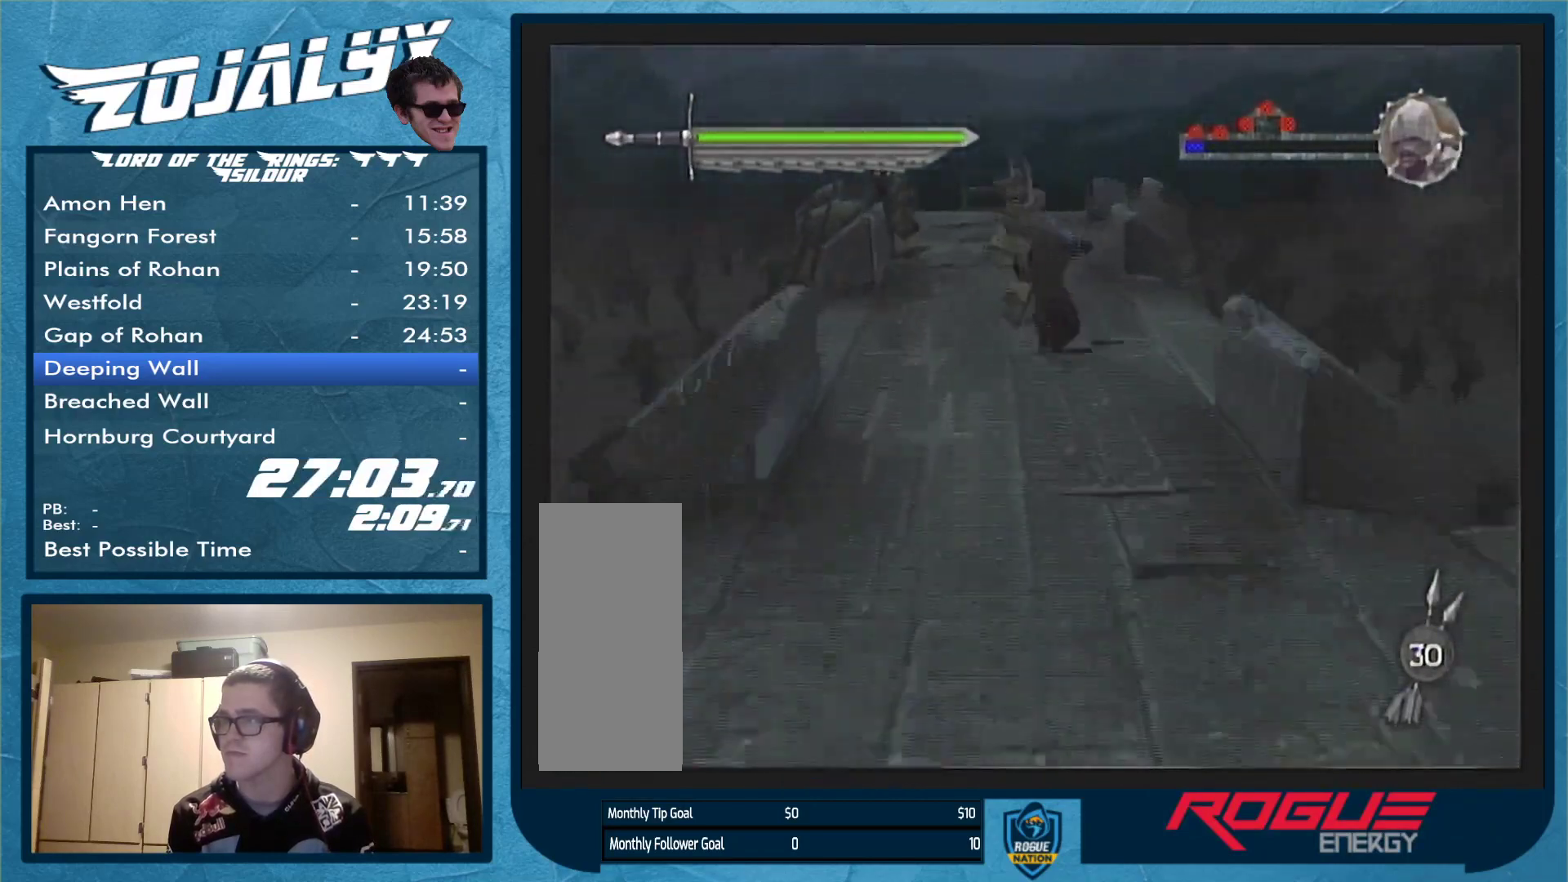
Gameplay with a controller (Nintendo layout); each line is a JSON object with the inputs held at the frame after it. "events" lists button and stick changes between this image and that frame as [ms after this image, input, new state], when the widget could be followed in between. Not read: L3 R1 R2 R3.
{"buttons": [], "left_stick": "left", "right_stick": "center", "events": [[67, "X", "down"], [67, "left_stick", "right"], [200, "left_stick", "center"], [300, "X", "up"], [333, "left_stick", "left"]]}
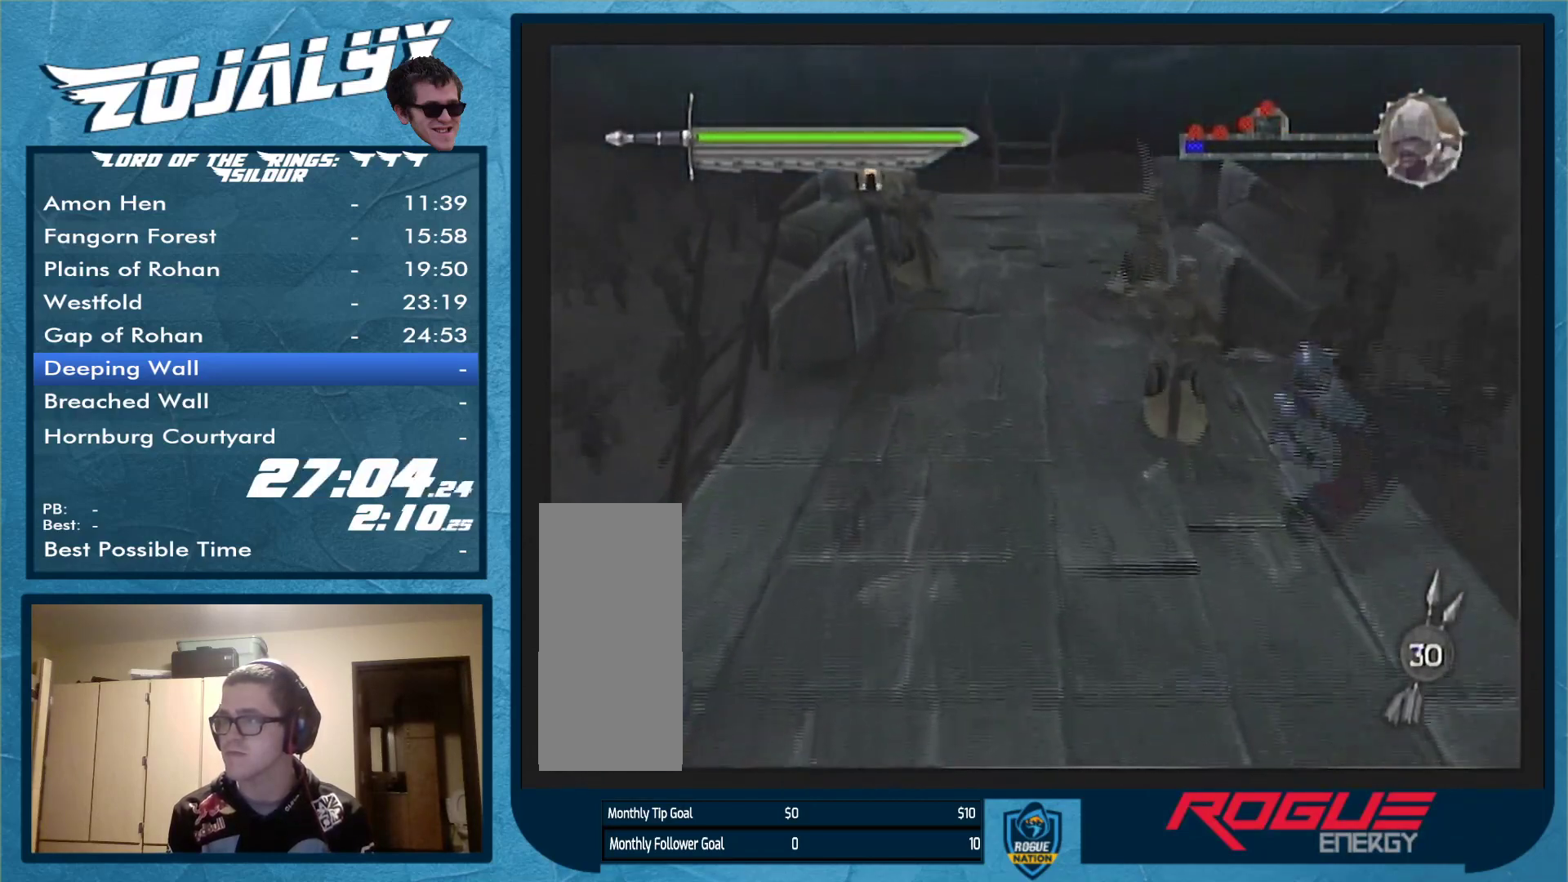
{"buttons": [], "left_stick": "left", "right_stick": "center", "events": []}
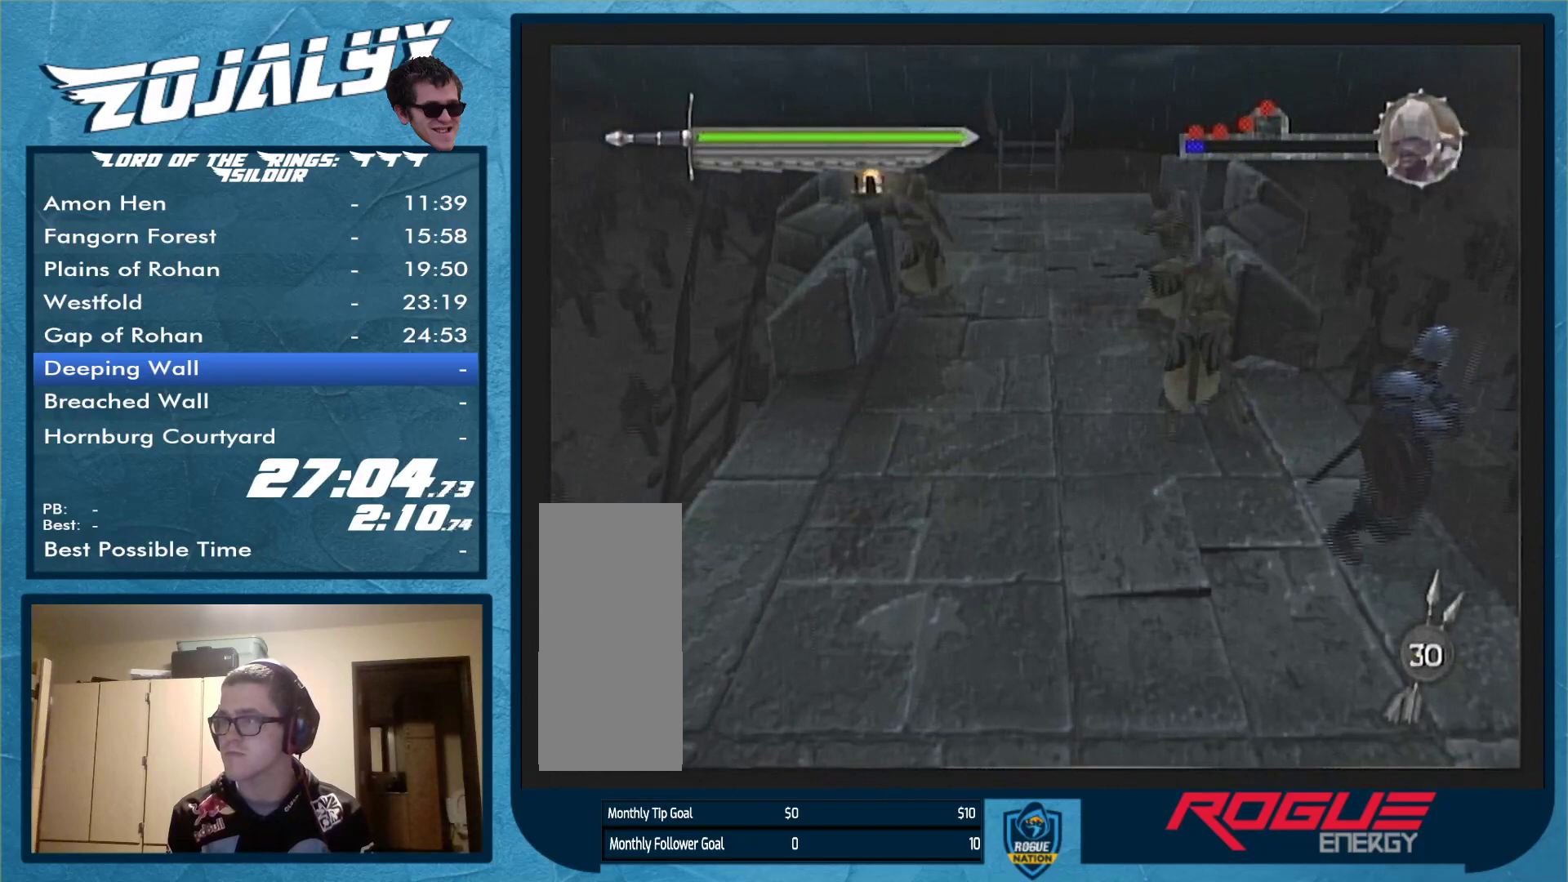
{"buttons": [], "left_stick": "left", "right_stick": "center", "events": []}
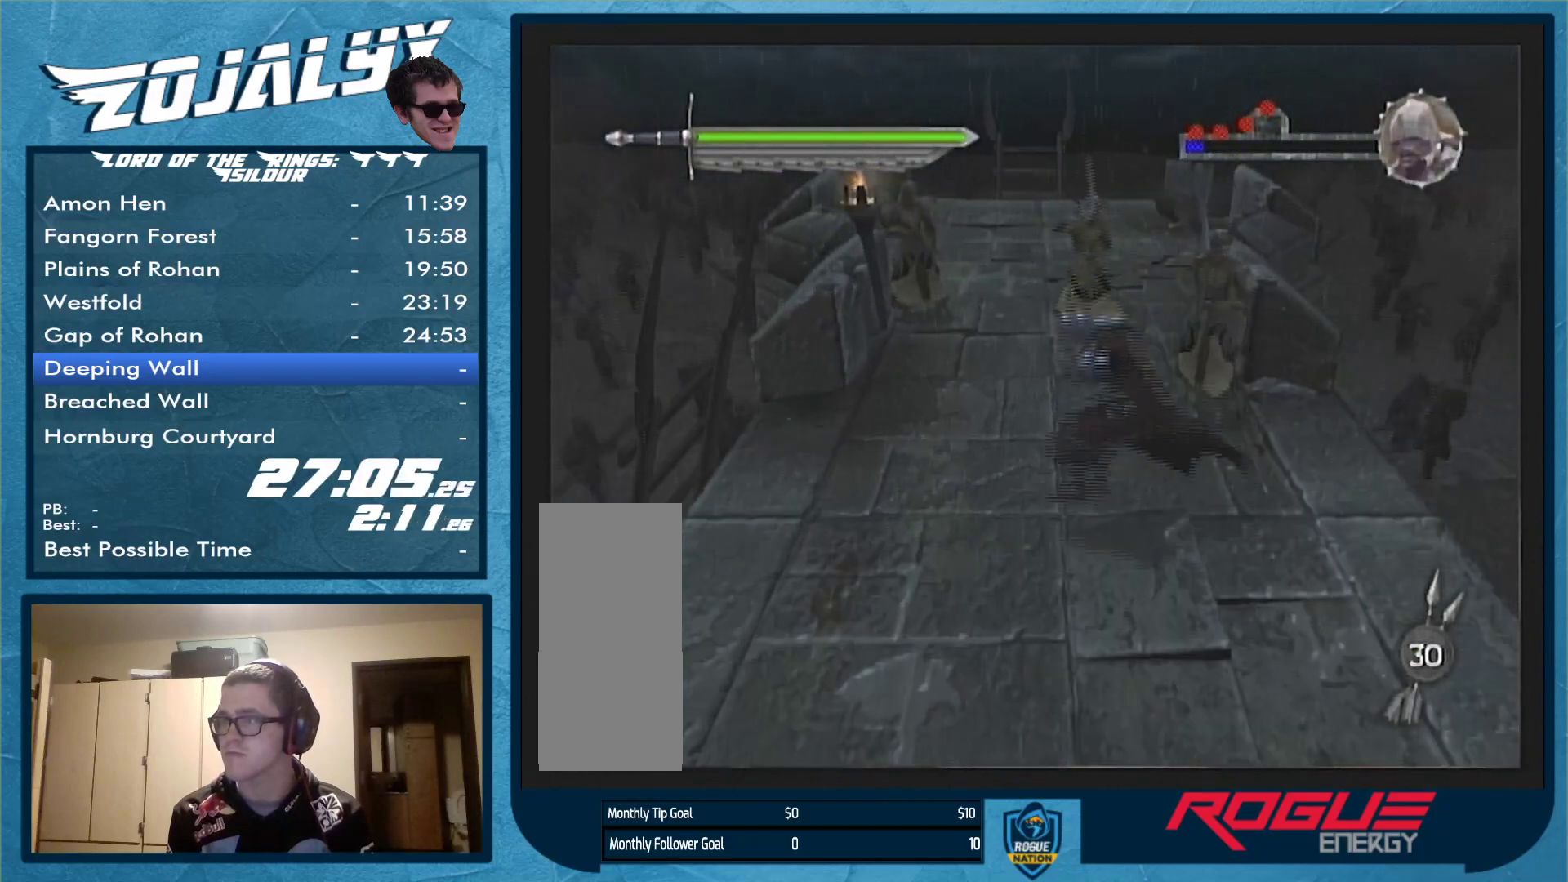
{"buttons": [], "left_stick": "up-right", "right_stick": "center", "events": [[233, "X", "down"], [333, "left_stick", "up-right"], [433, "X", "up"]]}
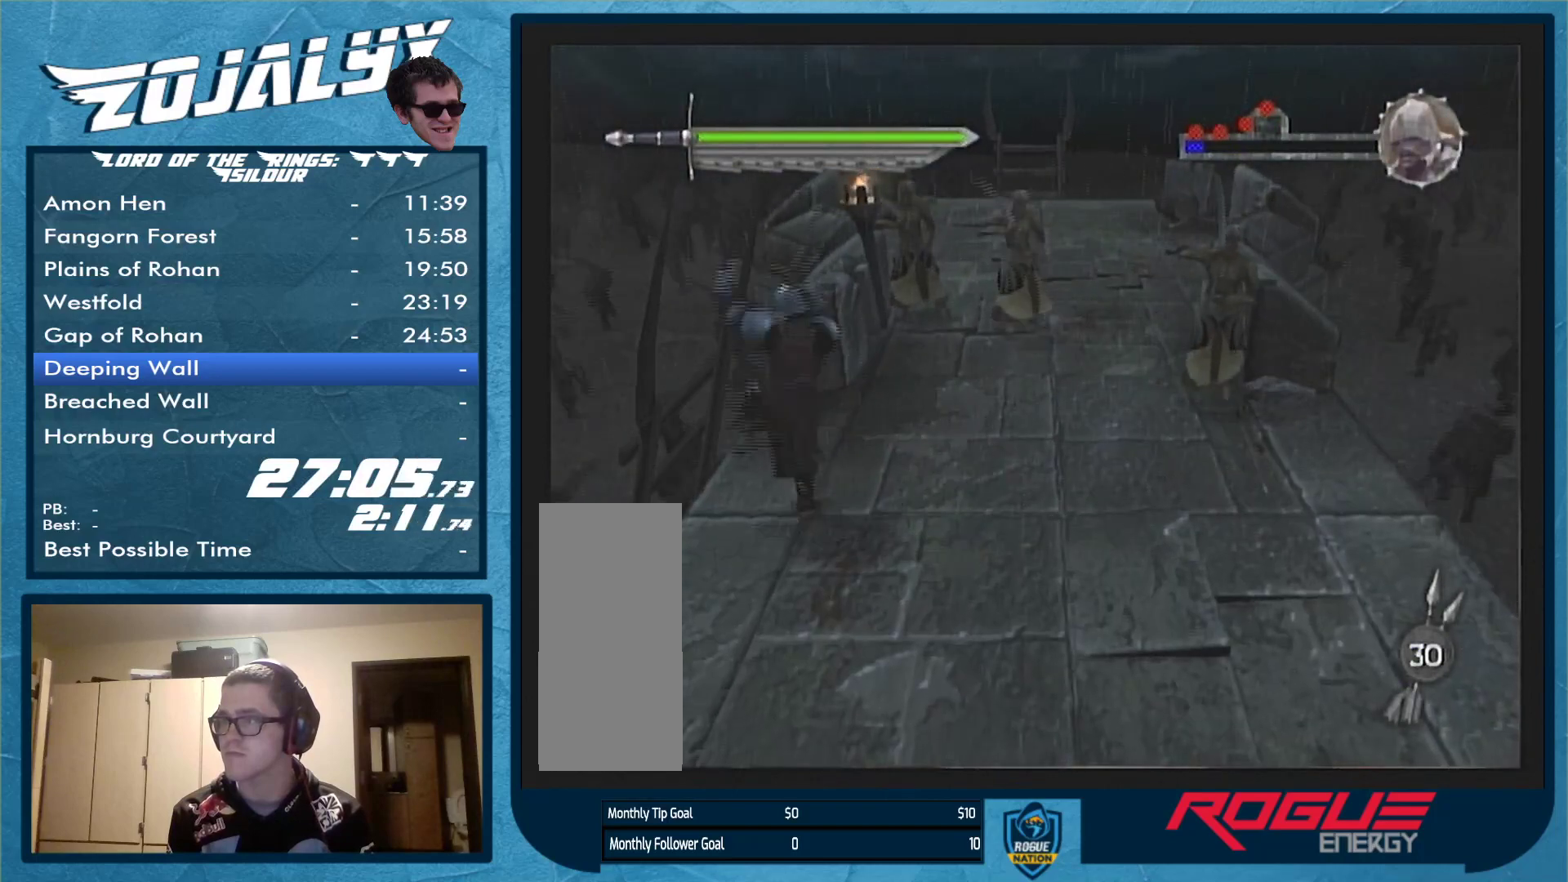
{"buttons": [], "left_stick": "up-right", "right_stick": "center", "events": []}
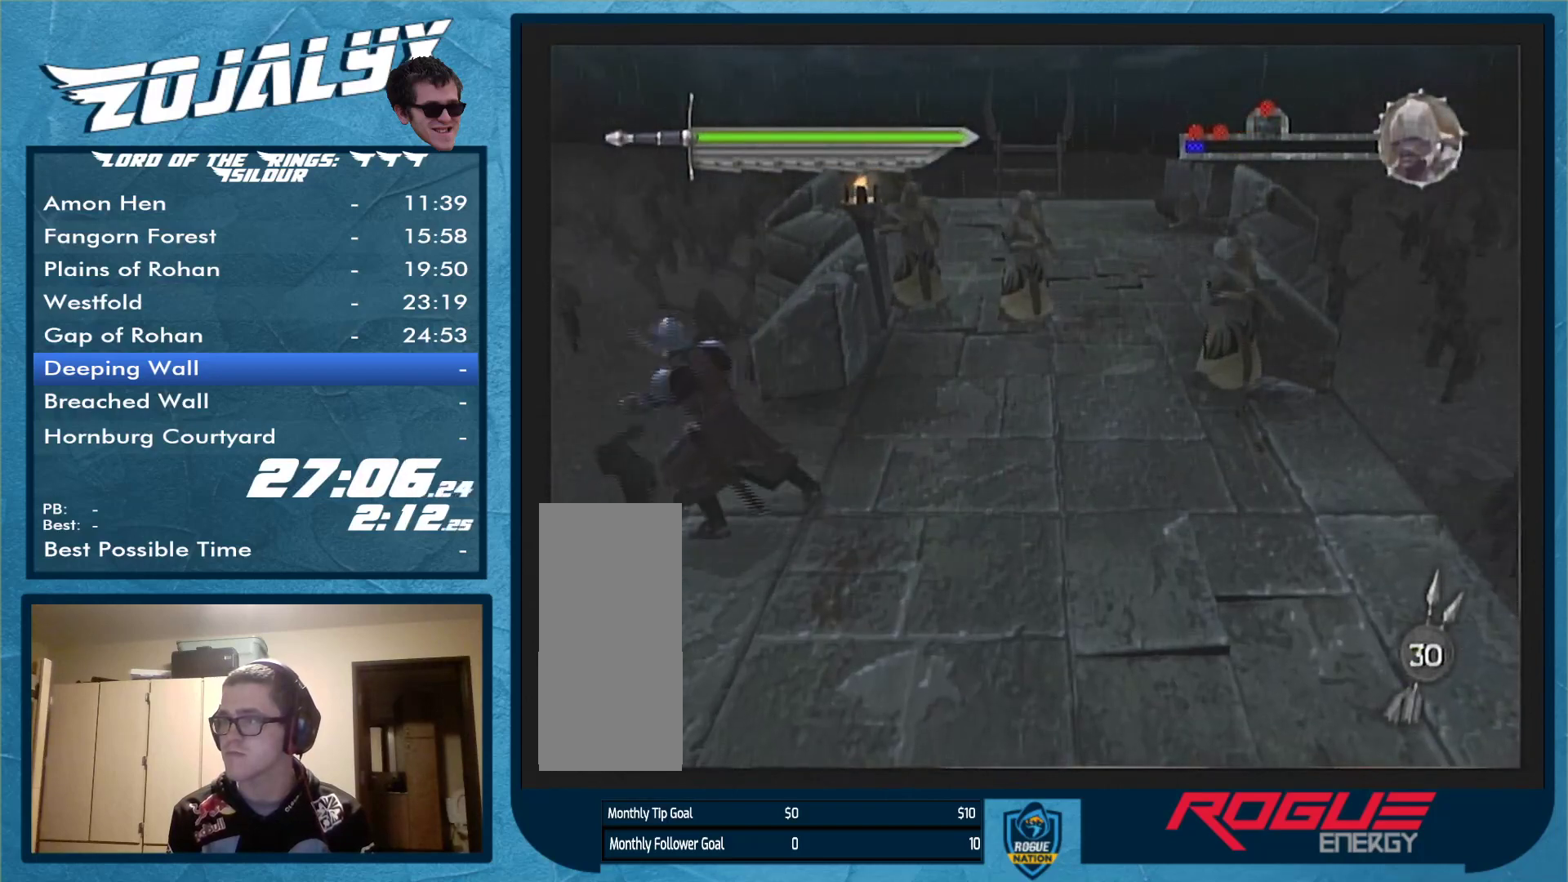
{"buttons": [], "left_stick": "up-right", "right_stick": "center", "events": []}
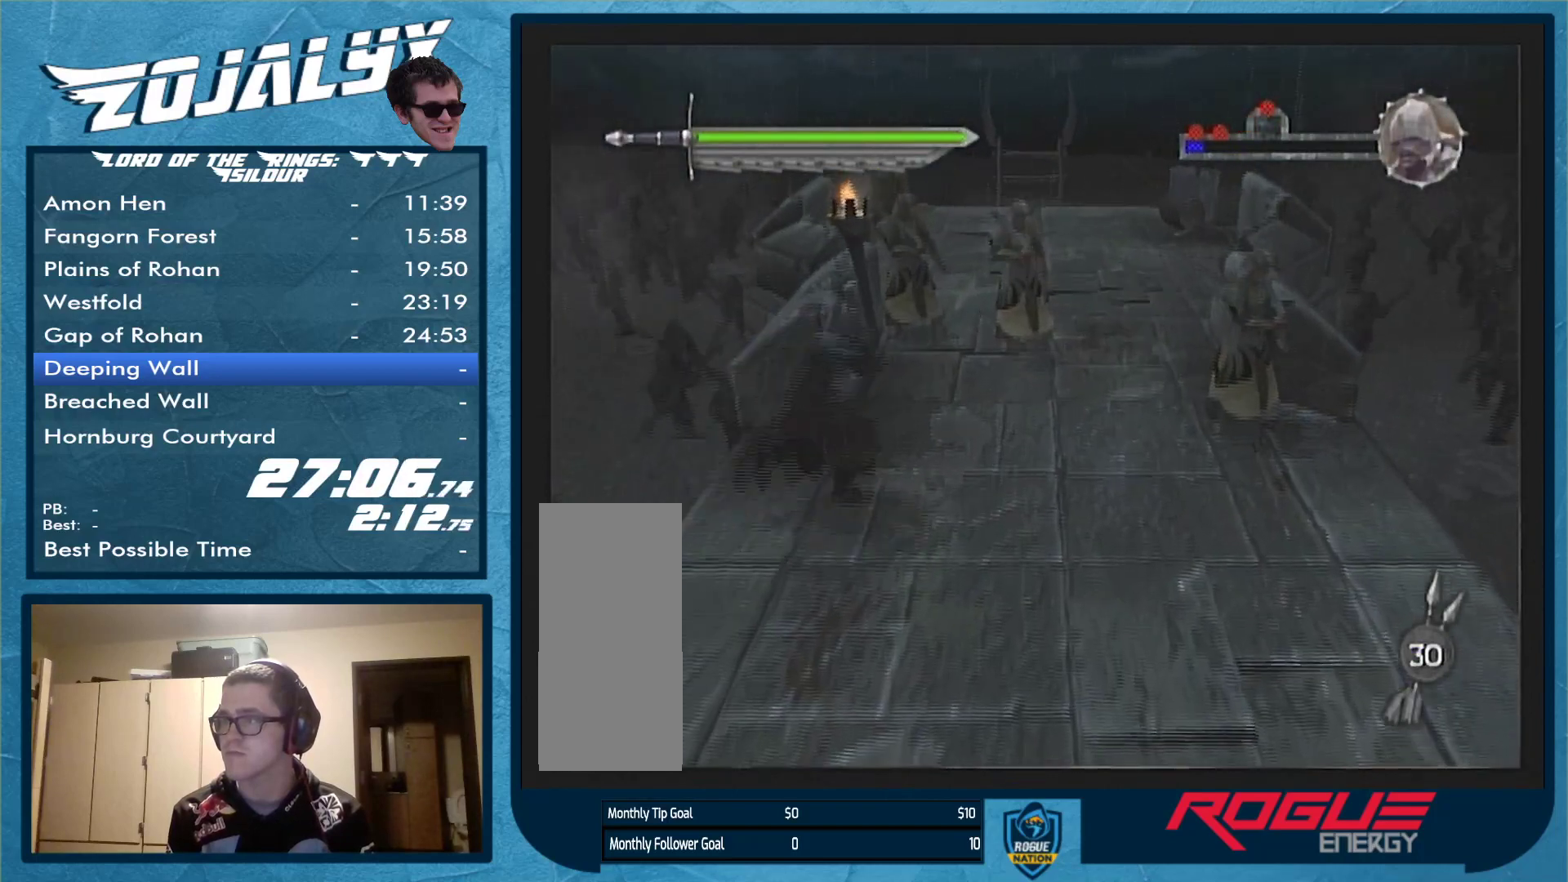
{"buttons": [], "left_stick": "up-right", "right_stick": "center", "events": []}
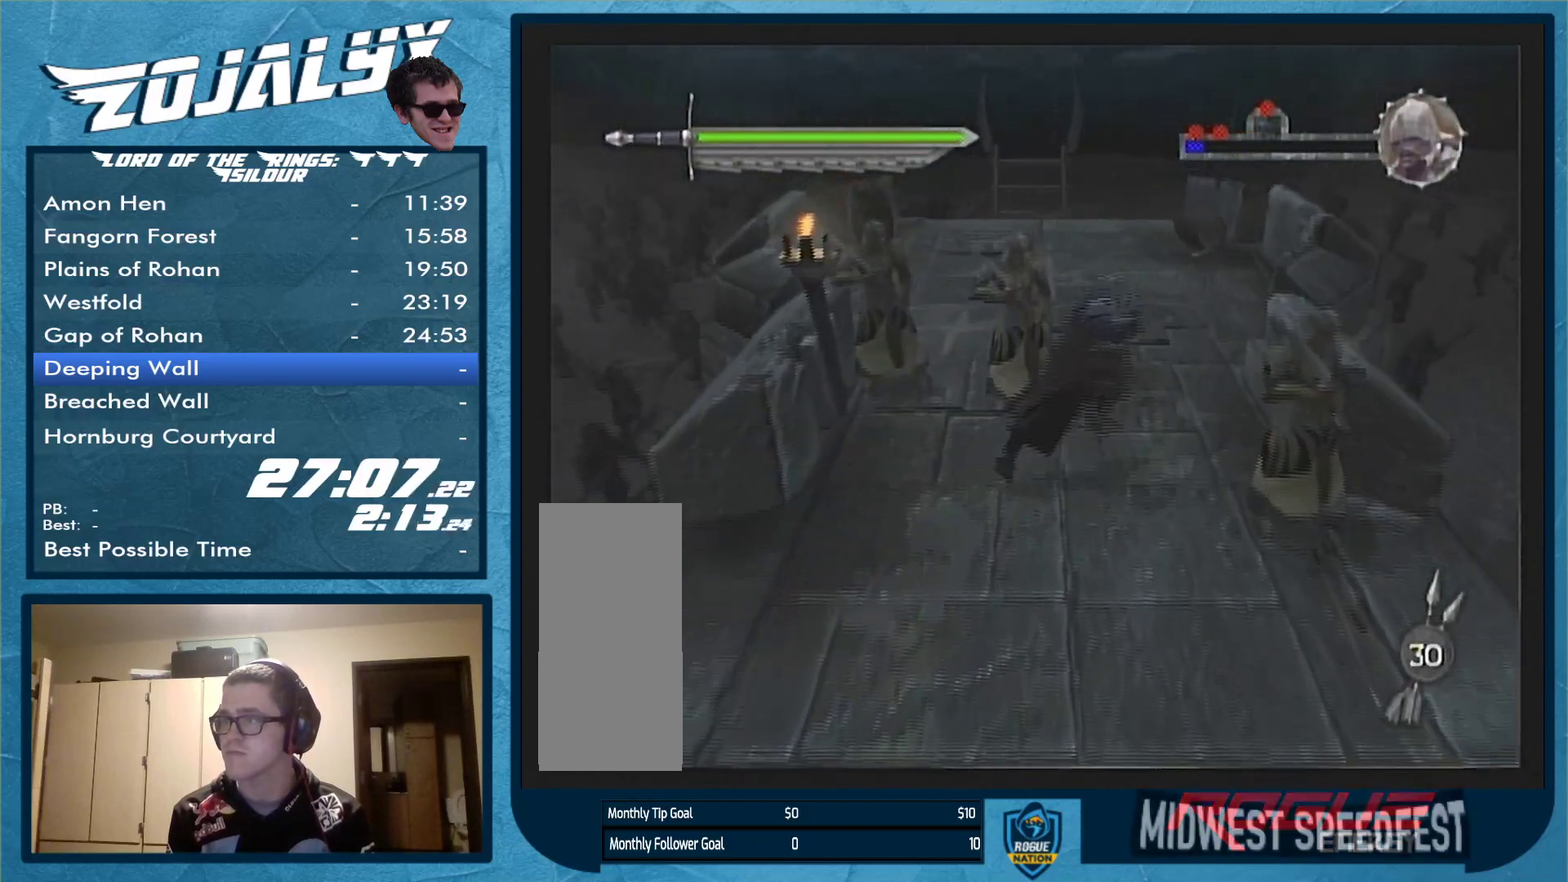
{"buttons": [], "left_stick": "up-left", "right_stick": "center", "events": [[167, "left_stick", "up"], [467, "left_stick", "up-left"]]}
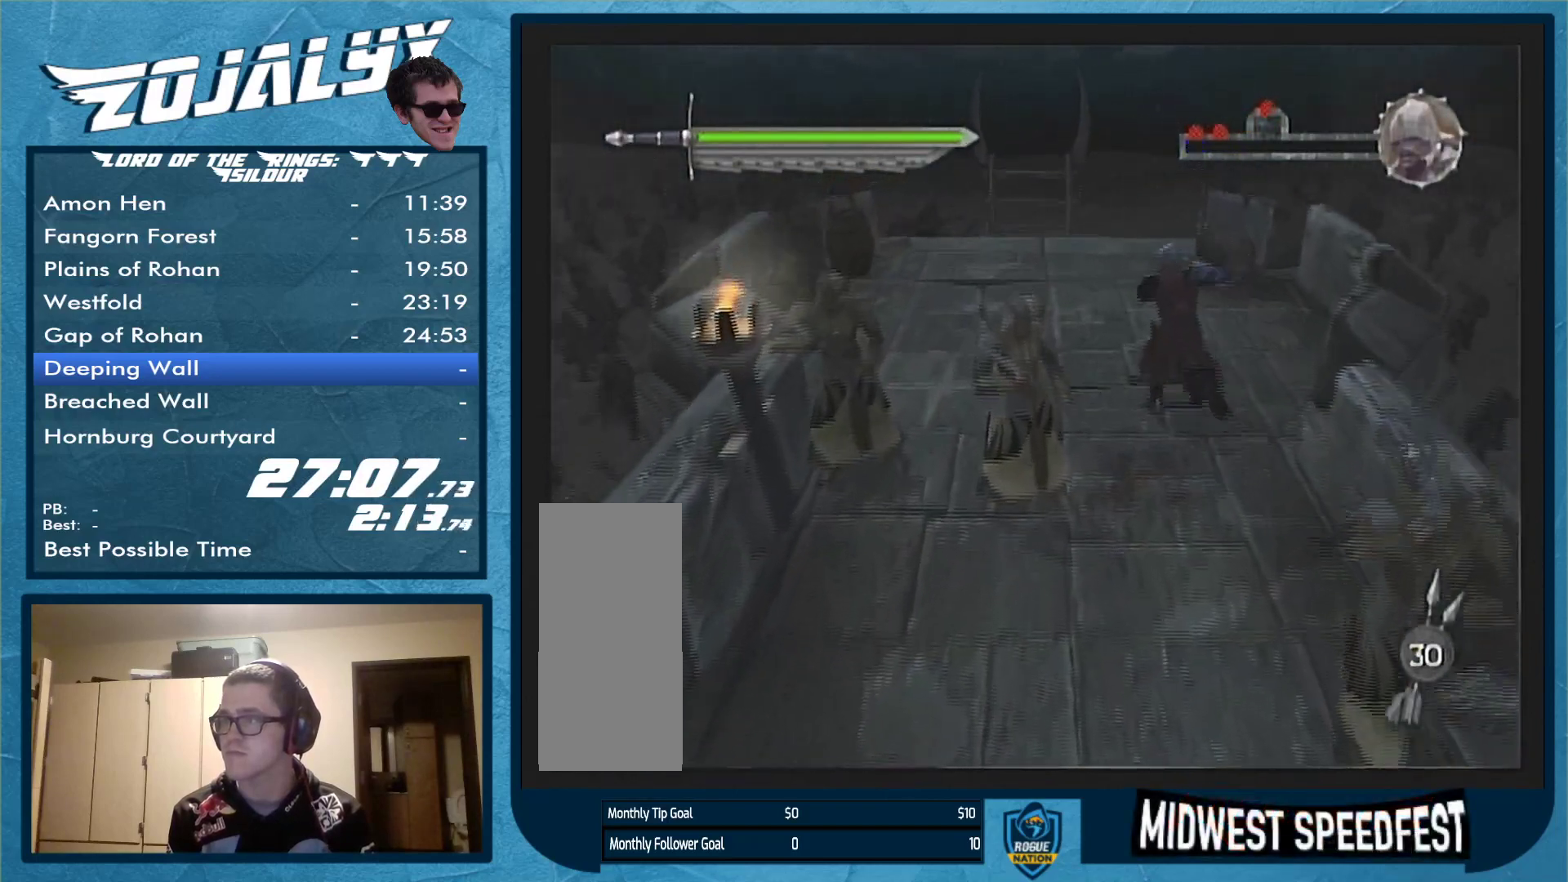
{"buttons": [], "left_stick": "up-left", "right_stick": "center", "events": []}
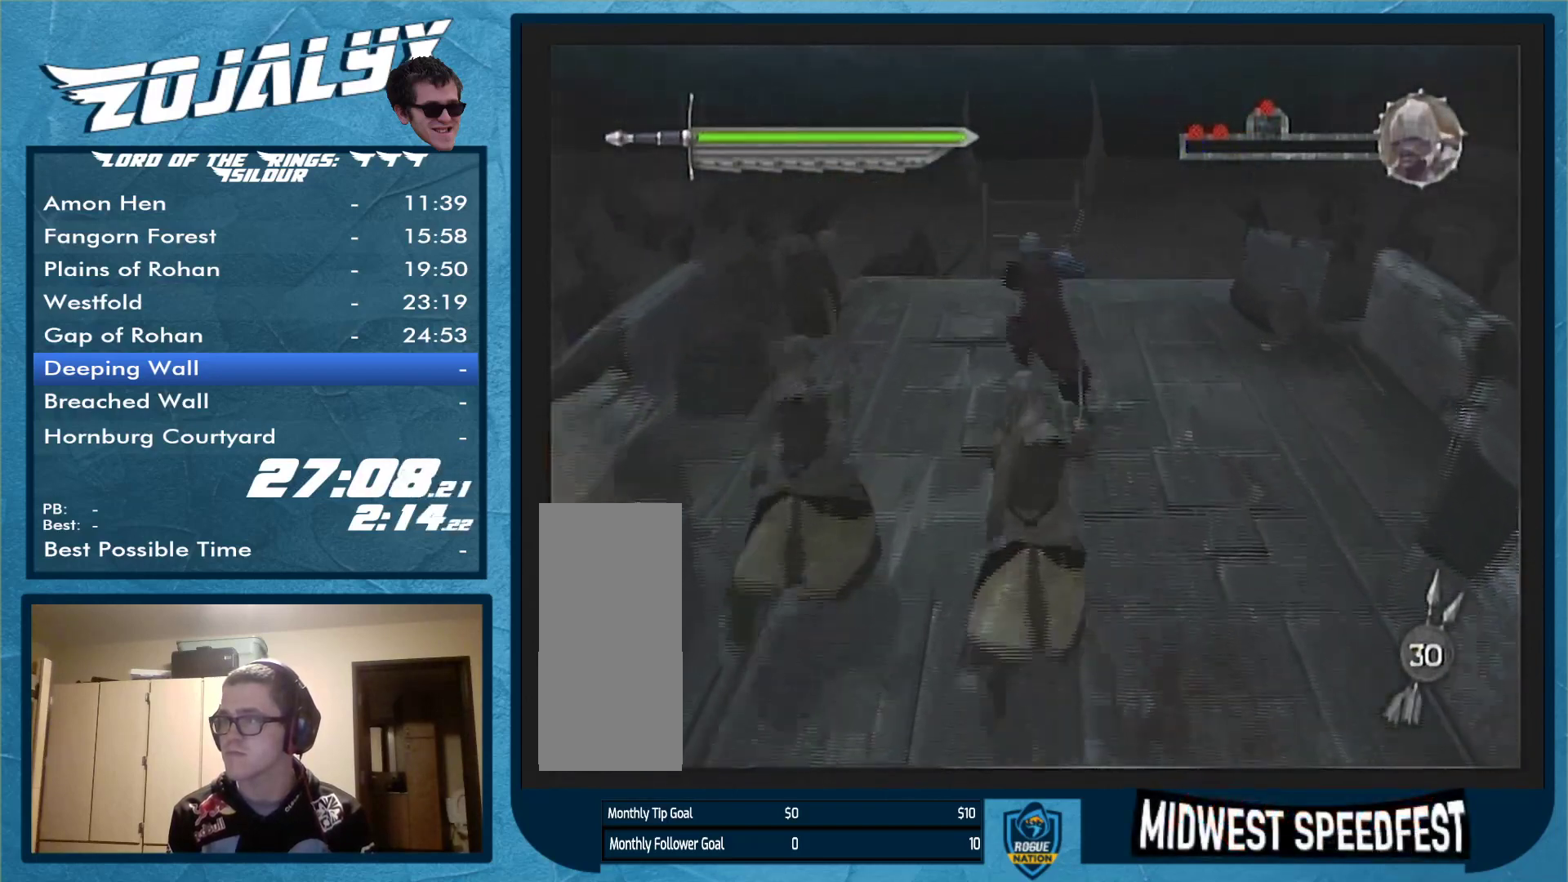
{"buttons": ["X"], "left_stick": "up", "right_stick": "center", "events": [[33, "left_stick", "up"], [400, "X", "down"]]}
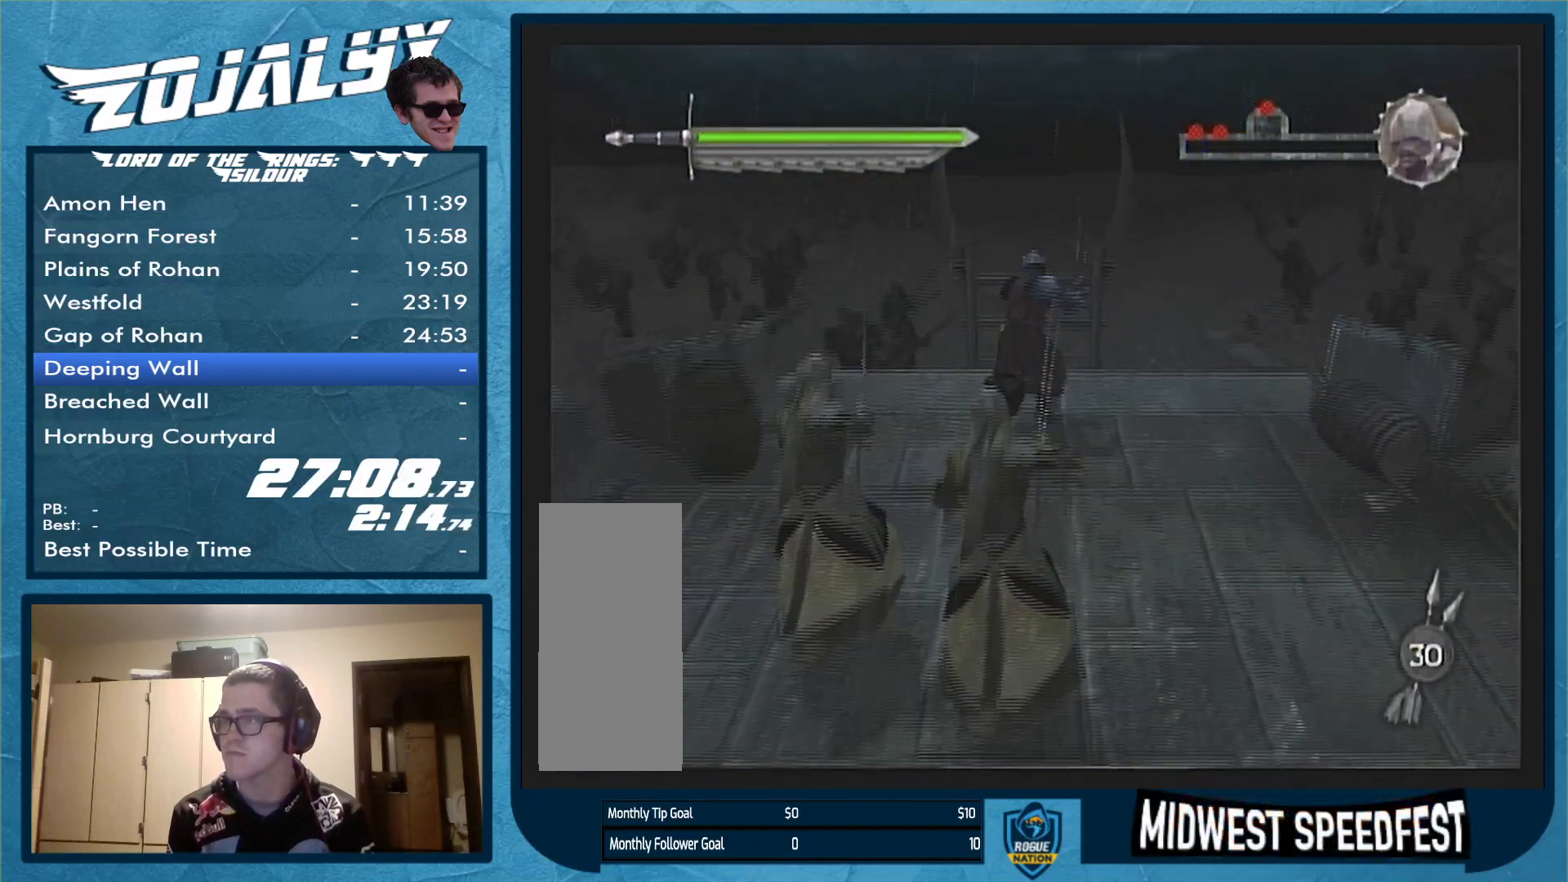
{"buttons": [], "left_stick": "down", "right_stick": "center", "events": [[100, "X", "up"], [133, "left_stick", "down"]]}
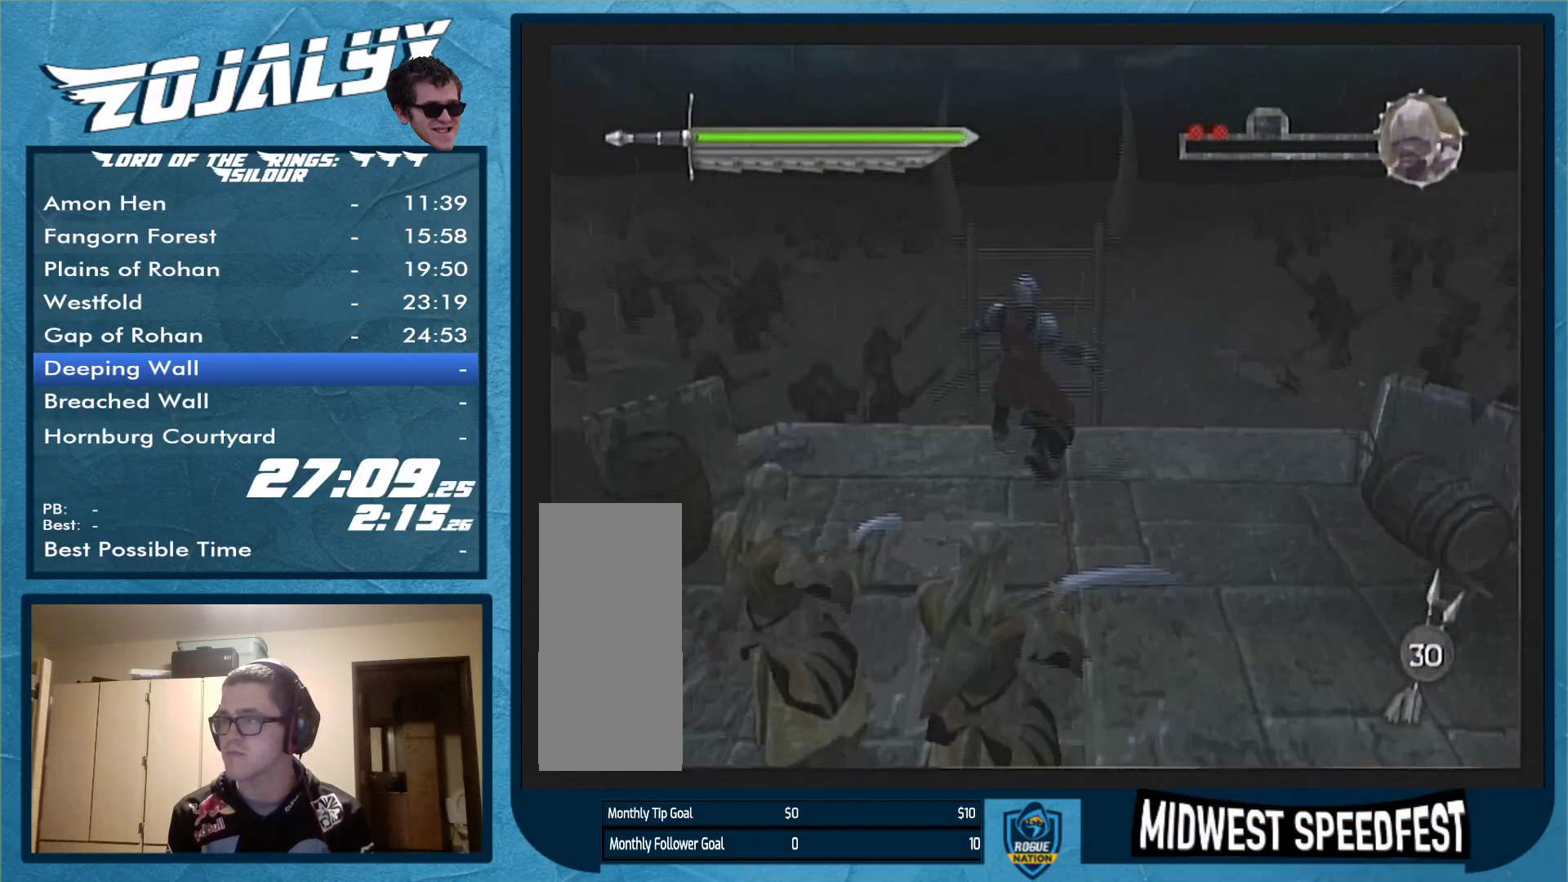
{"buttons": [], "left_stick": "down", "right_stick": "center", "events": []}
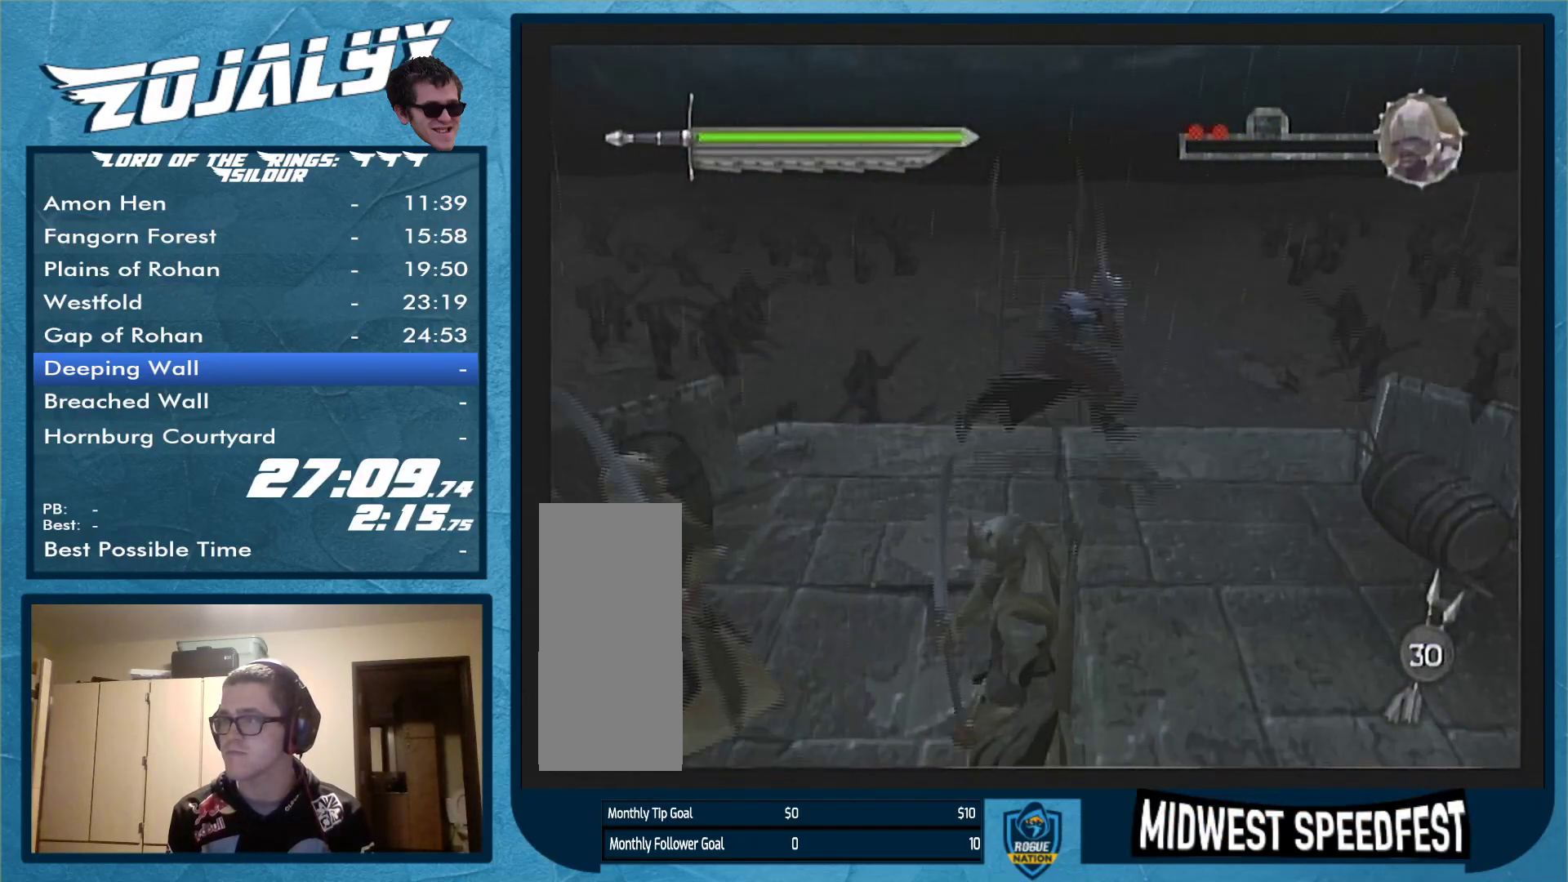
{"buttons": [], "left_stick": "down", "right_stick": "center", "events": []}
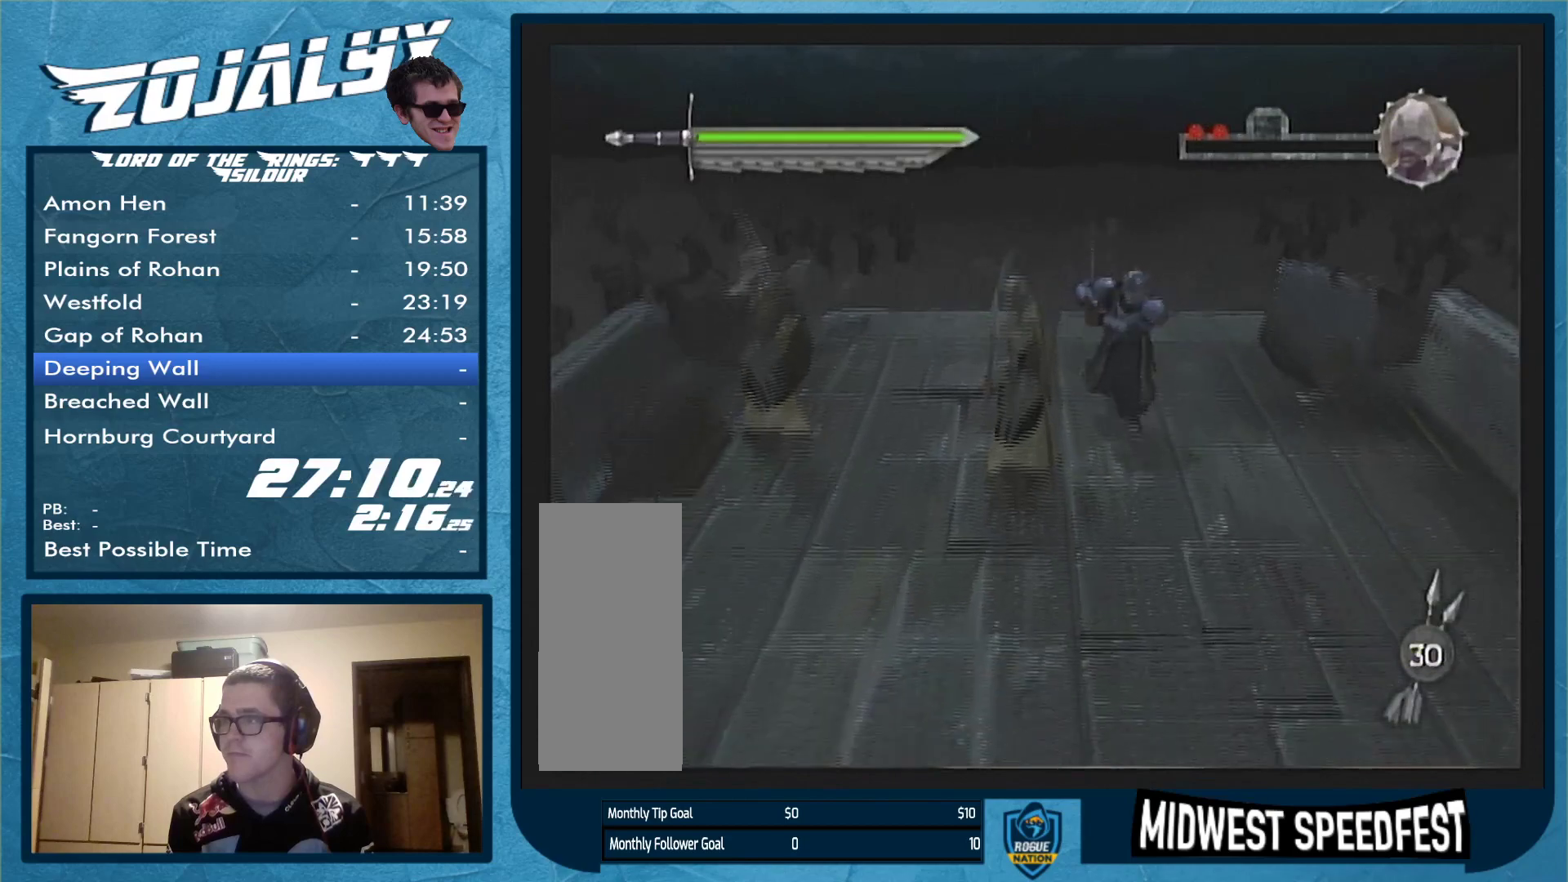
{"buttons": [], "left_stick": "down", "right_stick": "center", "events": []}
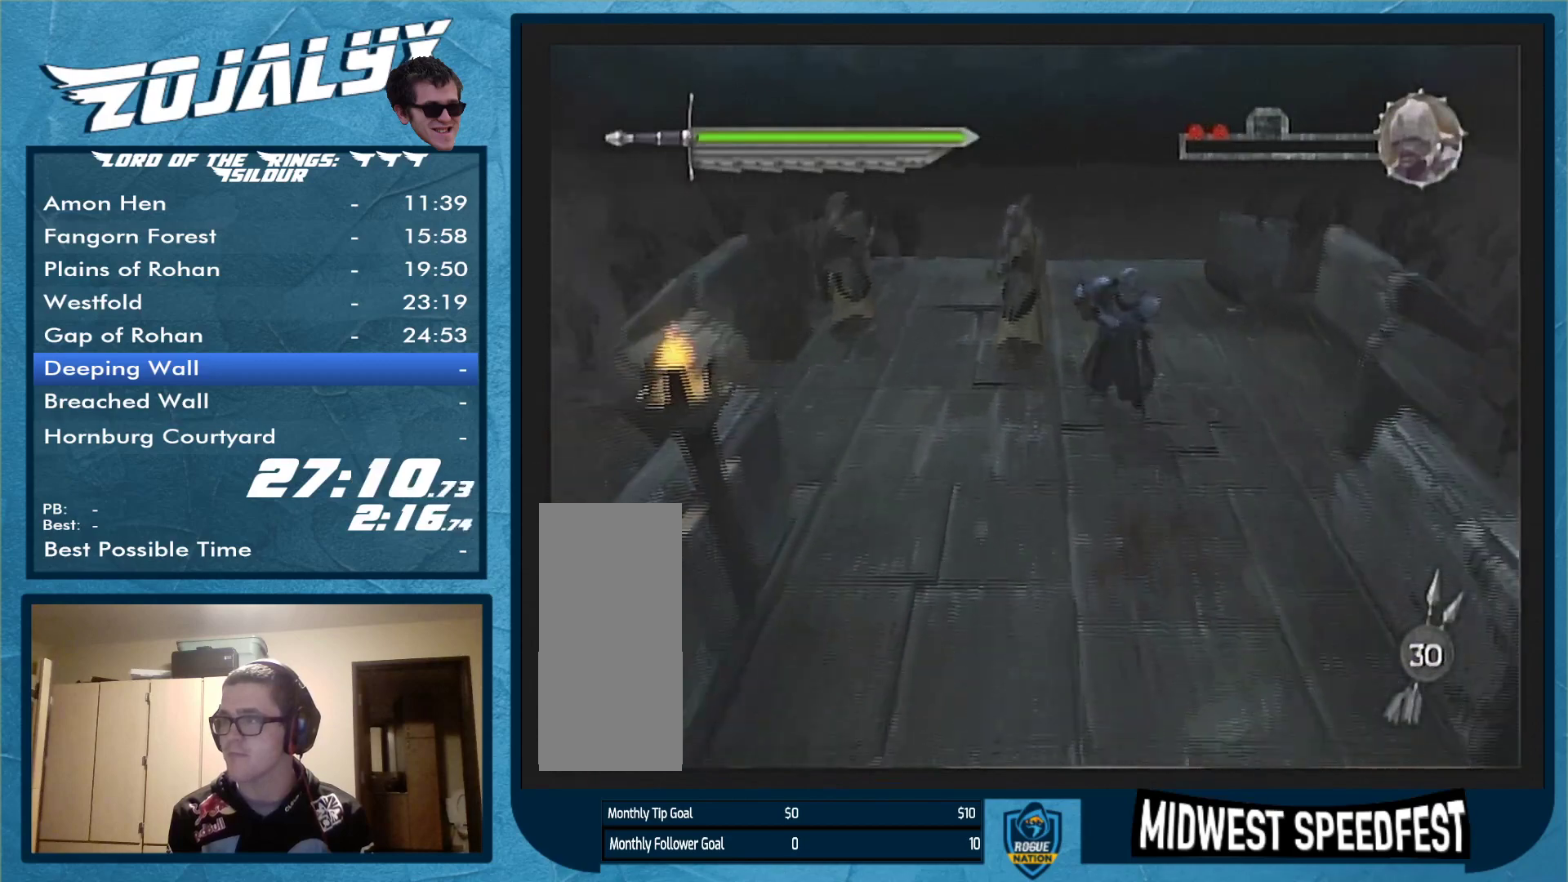
{"buttons": [], "left_stick": "down", "right_stick": "center", "events": []}
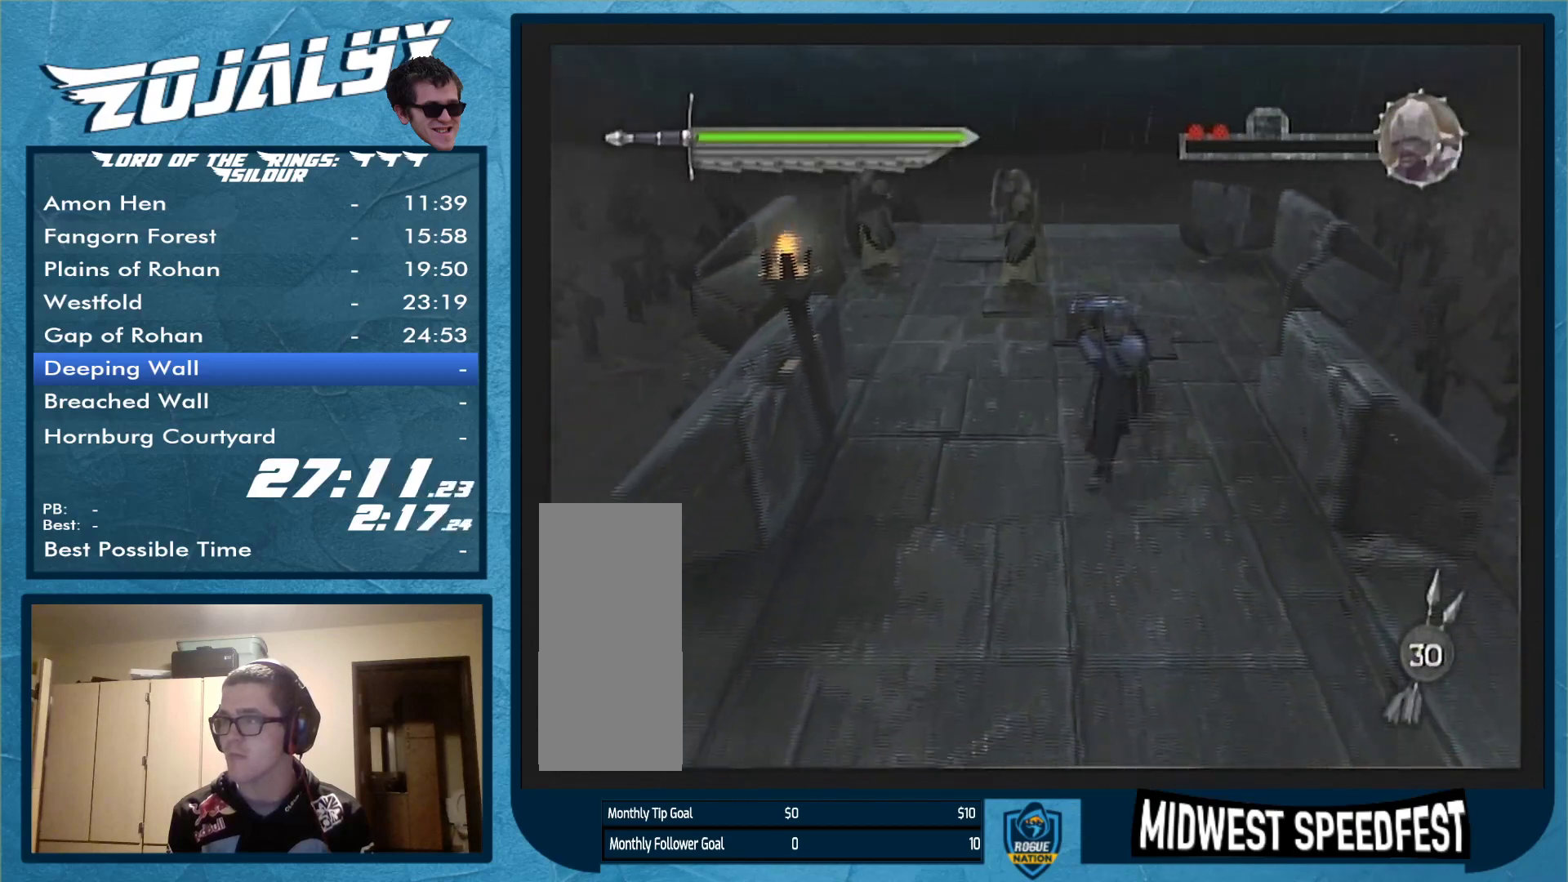
{"buttons": [], "left_stick": "down", "right_stick": "center", "events": []}
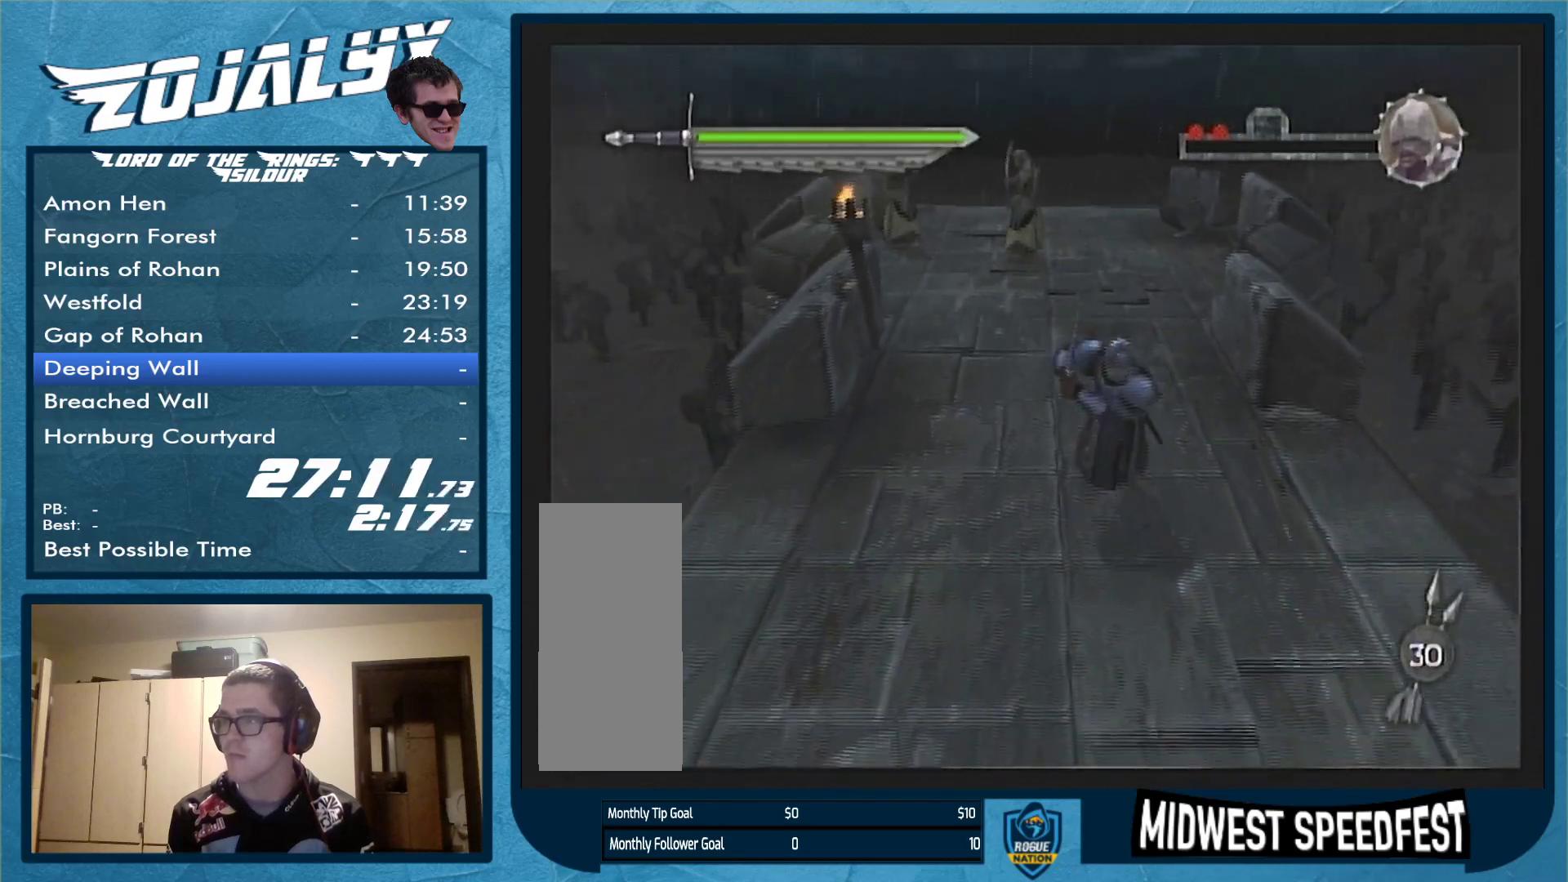
{"buttons": [], "left_stick": "down", "right_stick": "center", "events": []}
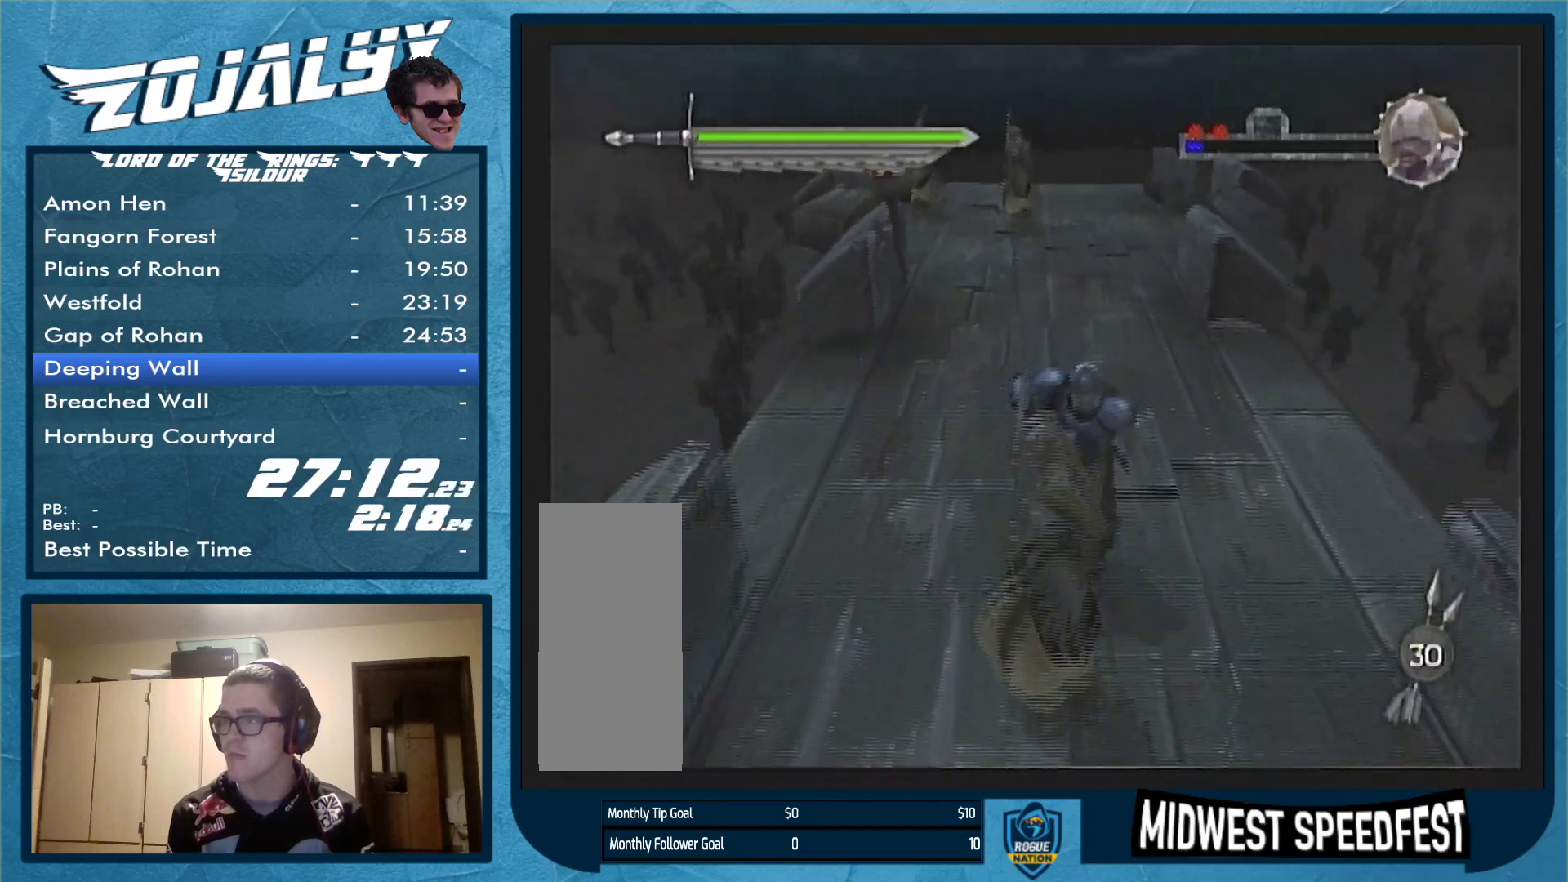
{"buttons": [], "left_stick": "down", "right_stick": "center", "events": [[67, "left_stick", "down-left"], [433, "left_stick", "down"]]}
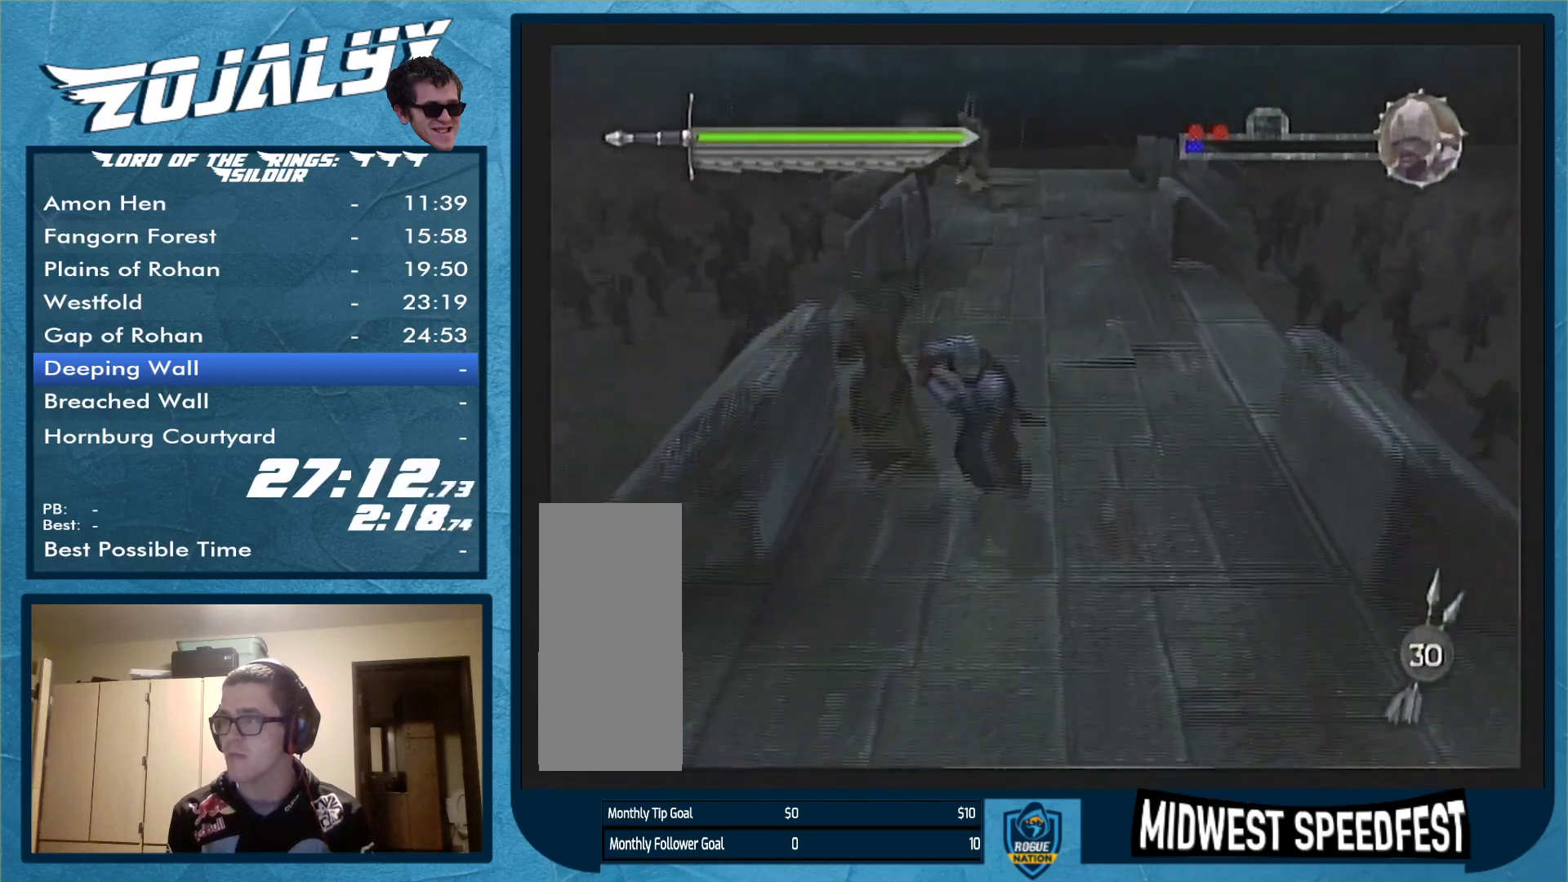
{"buttons": [], "left_stick": "down-left", "right_stick": "center", "events": [[367, "left_stick", "down-left"]]}
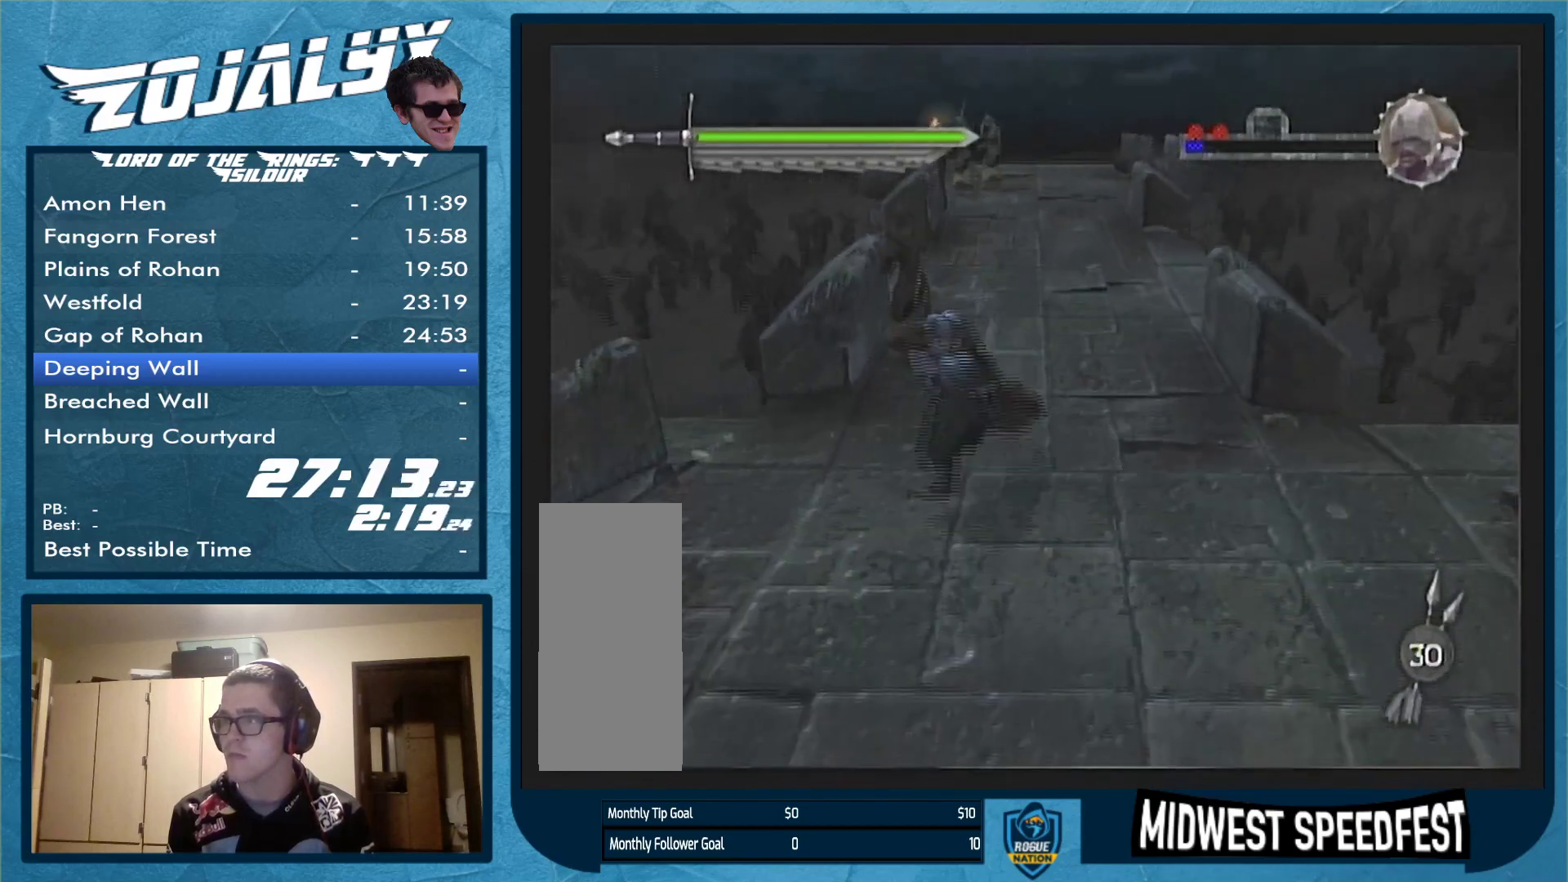
{"buttons": [], "left_stick": "down-left", "right_stick": "center", "events": []}
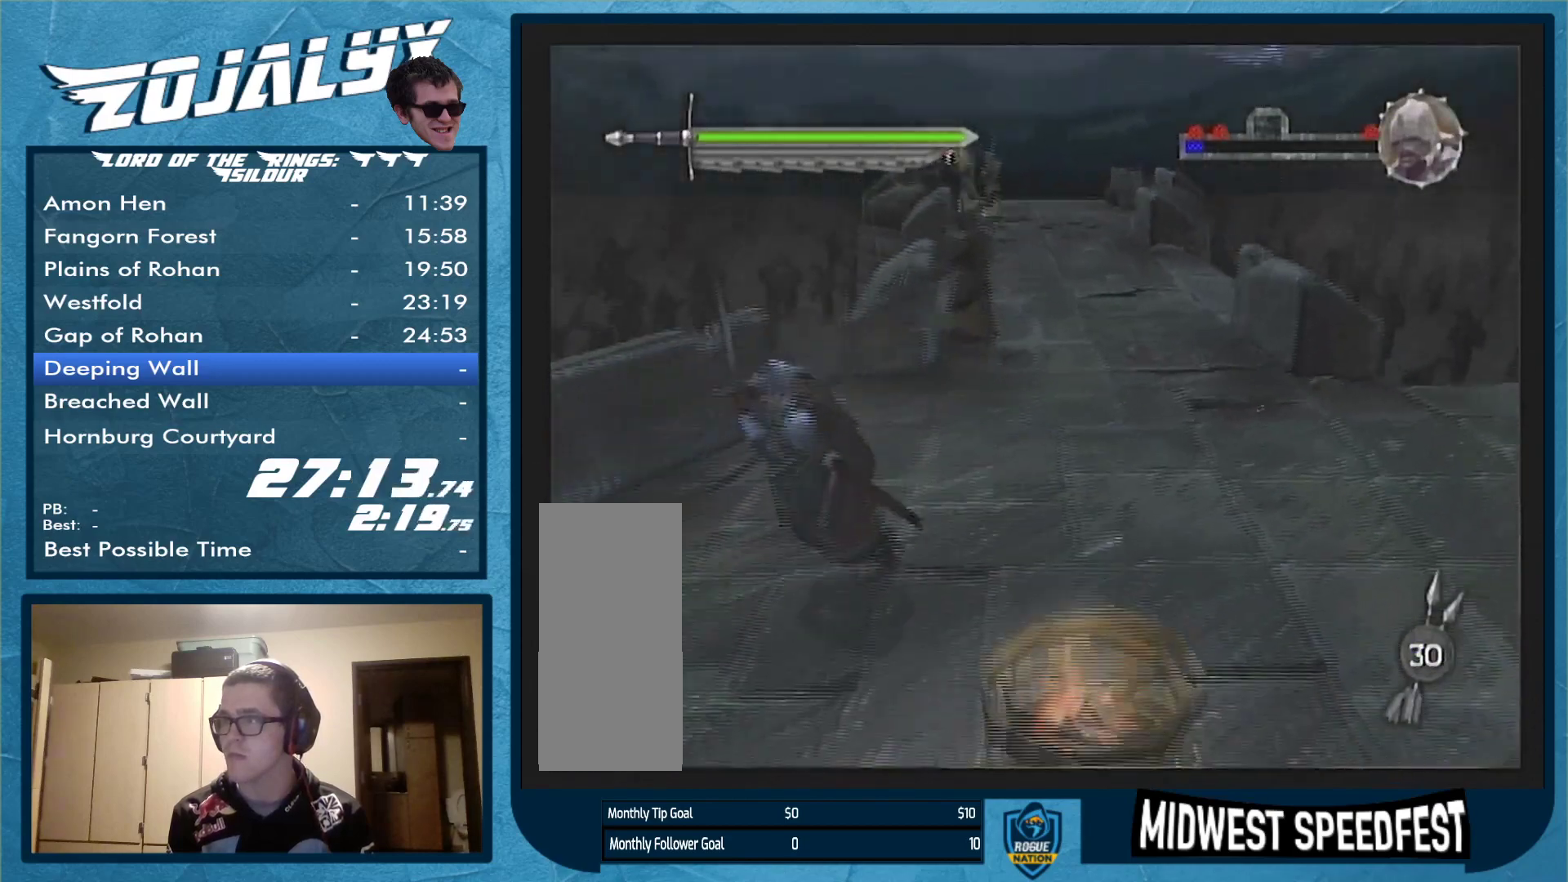
{"buttons": [], "left_stick": "left", "right_stick": "center", "events": [[267, "left_stick", "left"]]}
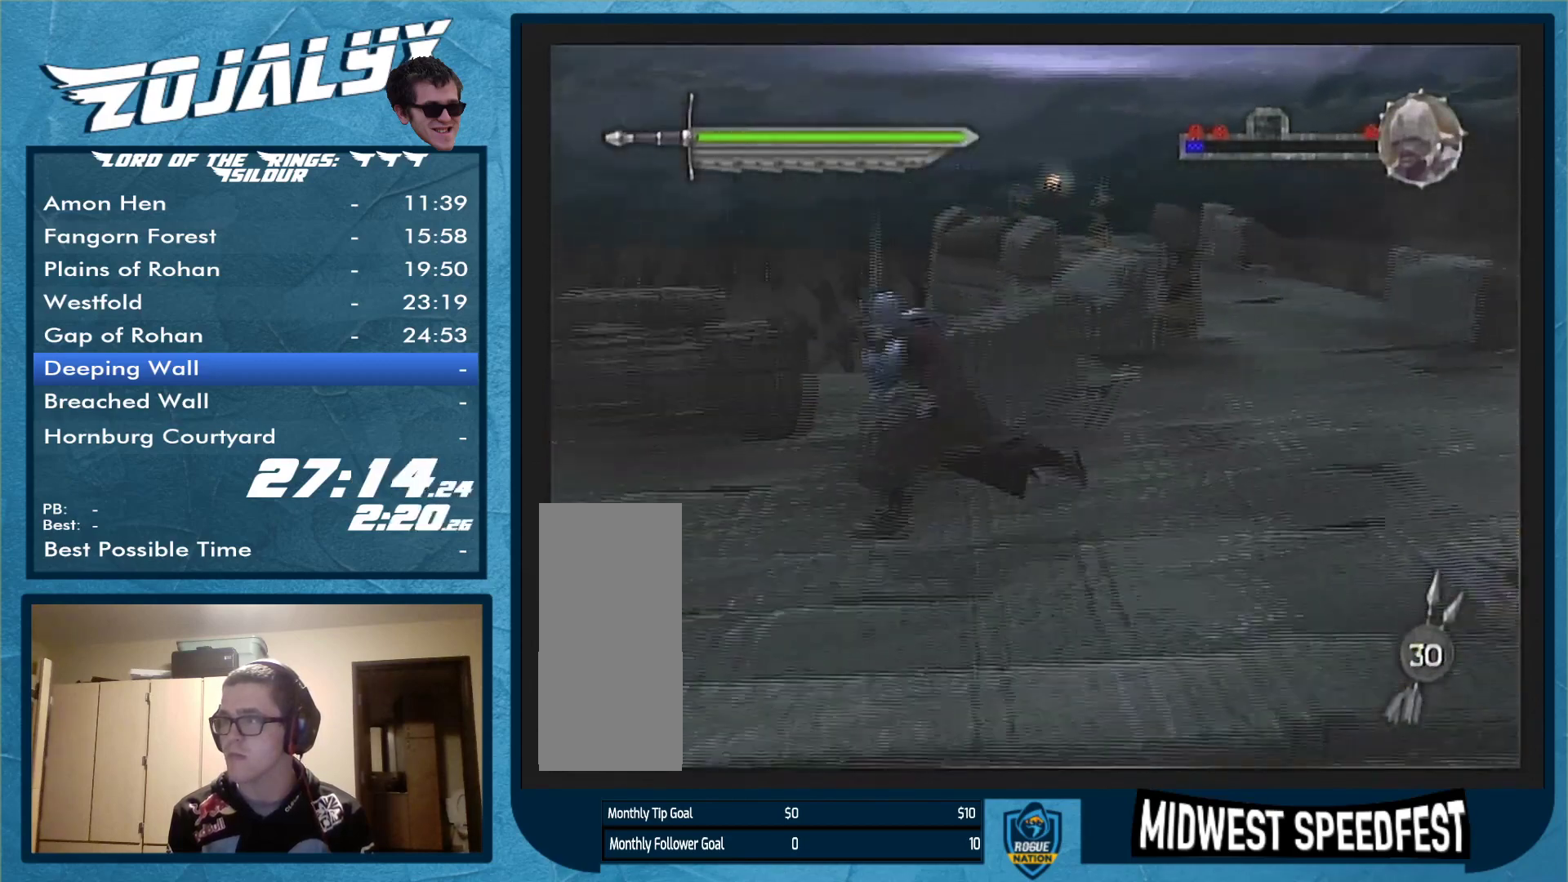
{"buttons": [], "left_stick": "left", "right_stick": "center", "events": []}
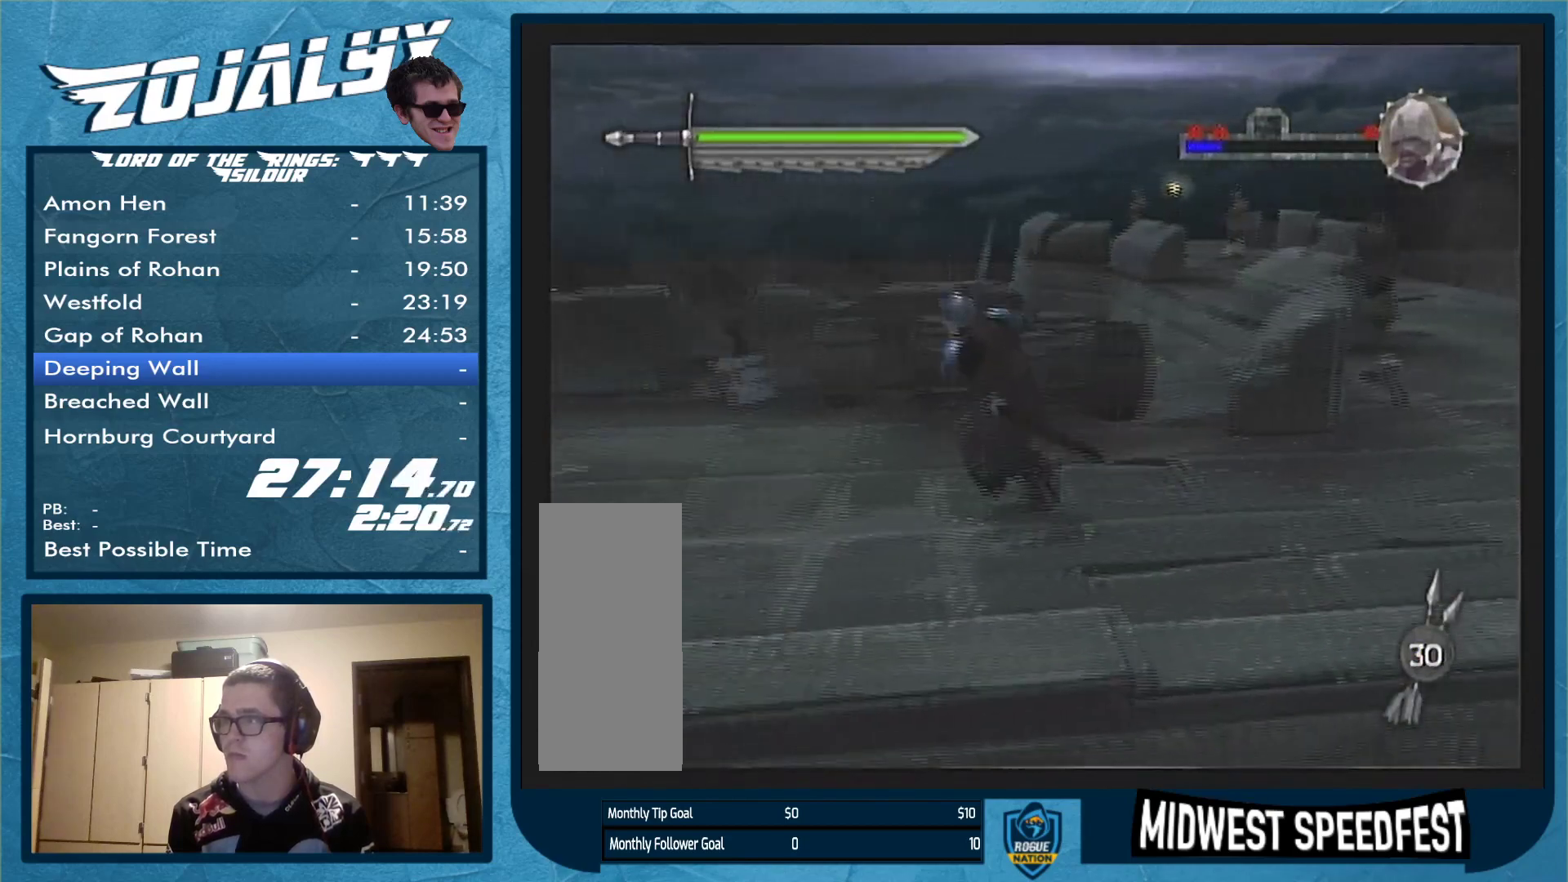
{"buttons": [], "left_stick": "left", "right_stick": "center", "events": []}
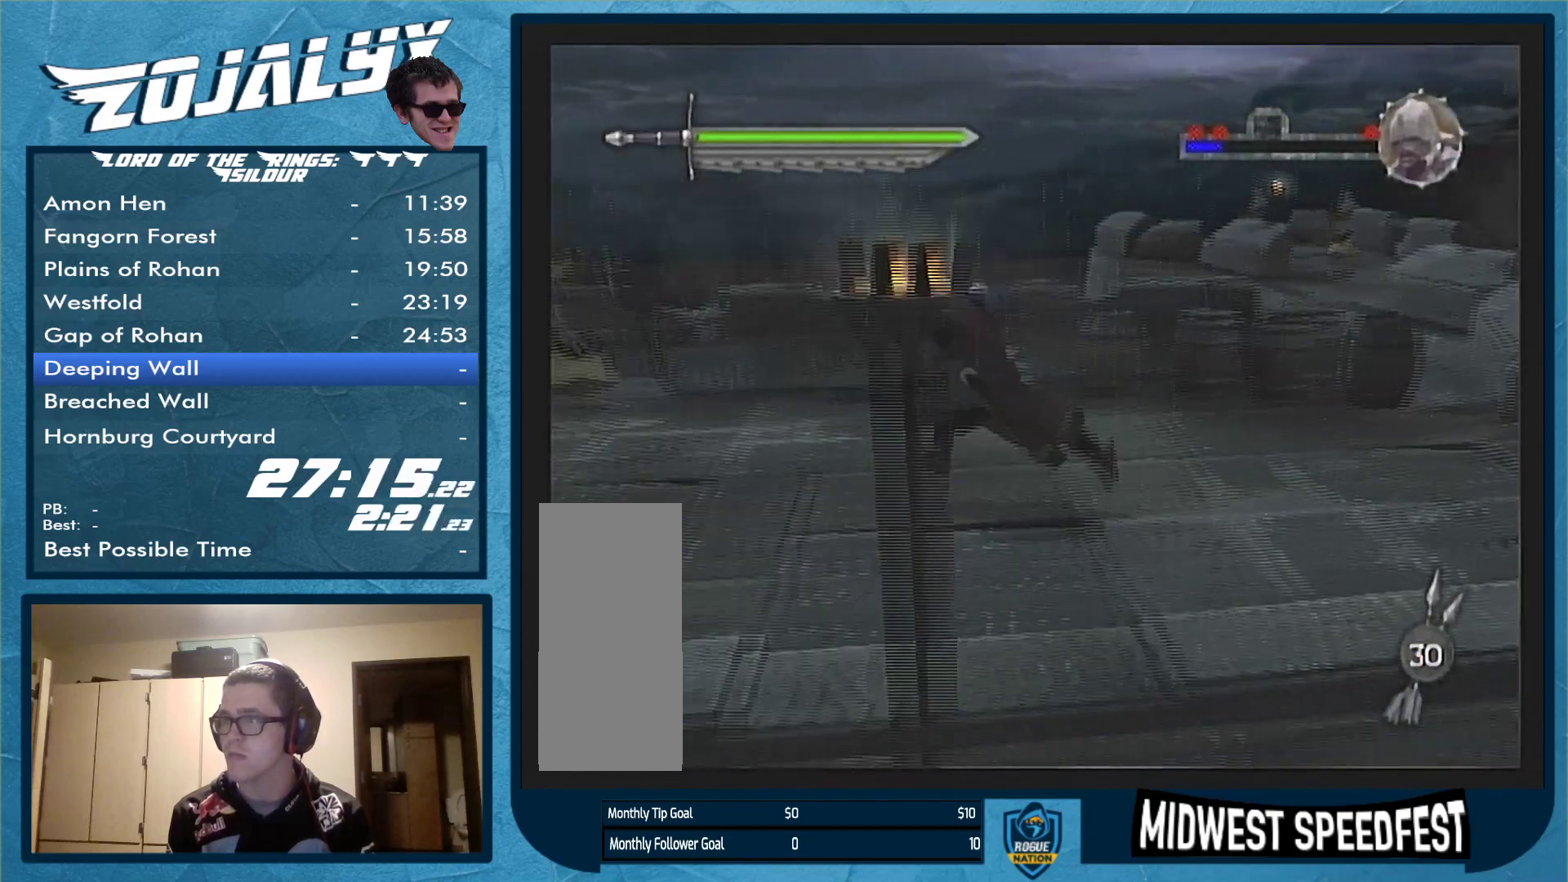
{"buttons": [], "left_stick": "up-left", "right_stick": "center", "events": [[300, "left_stick", "up-left"]]}
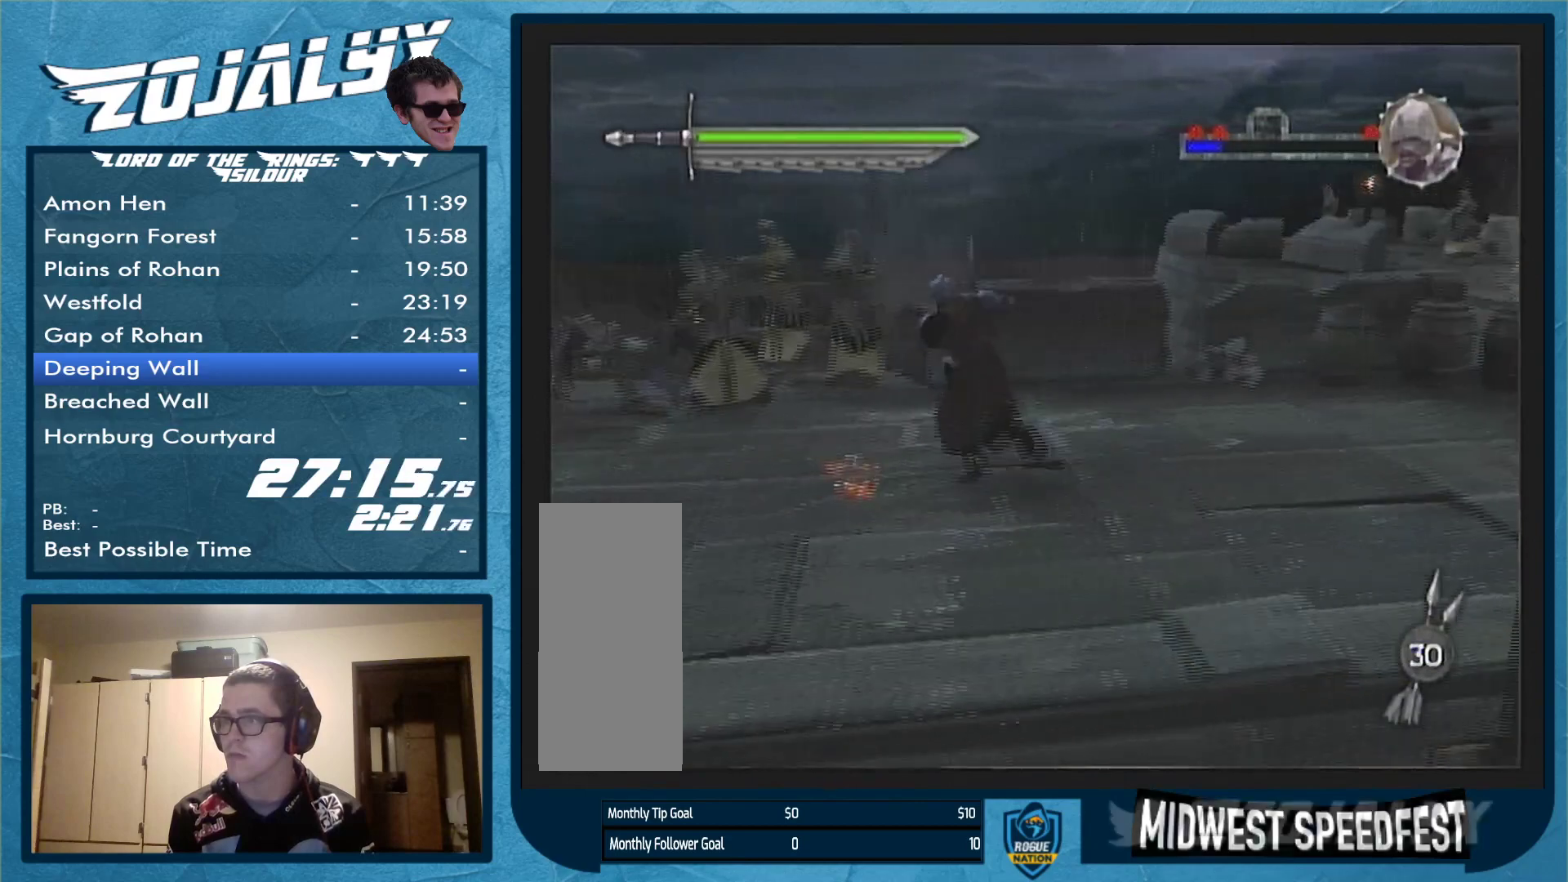
{"buttons": [], "left_stick": "up-left", "right_stick": "center", "events": []}
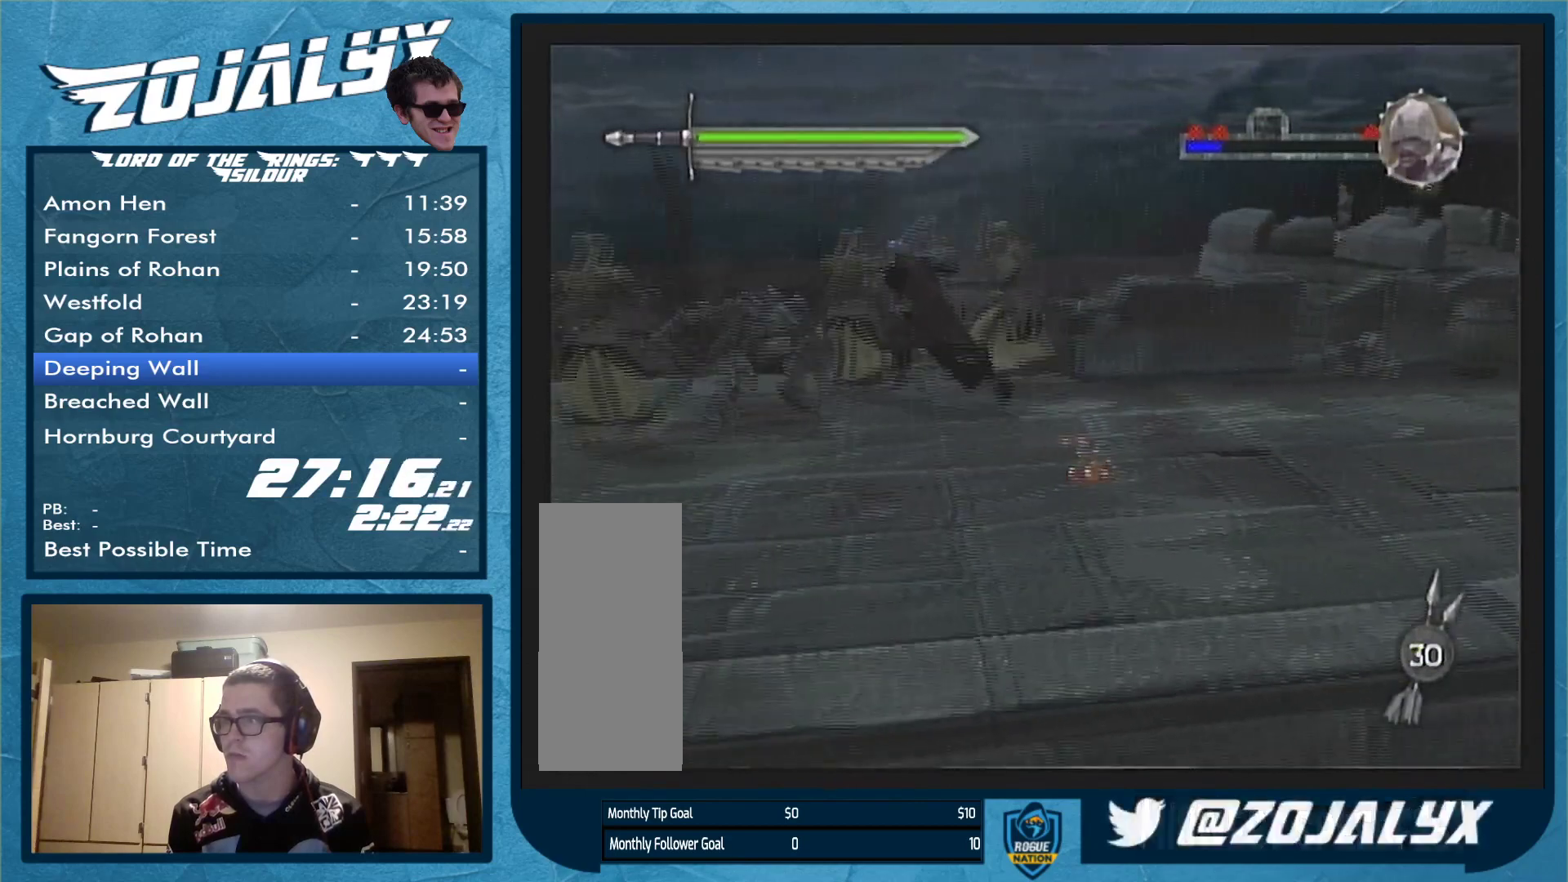
{"buttons": [], "left_stick": "up", "right_stick": "center", "events": [[33, "X", "down"], [133, "left_stick", "up"], [233, "X", "up"]]}
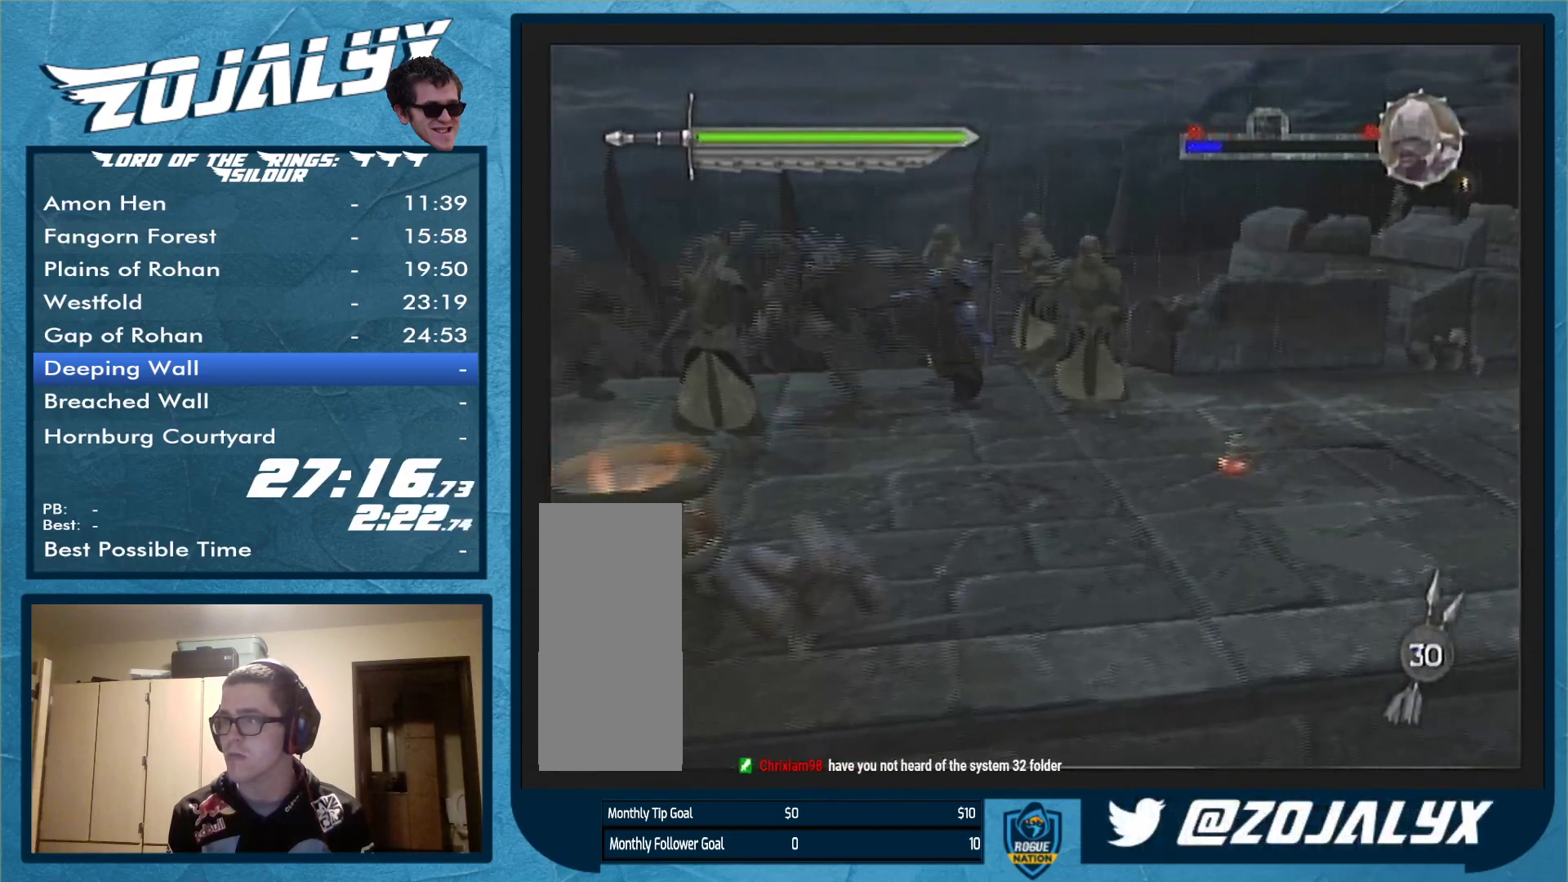
{"buttons": [], "left_stick": "up", "right_stick": "center", "events": []}
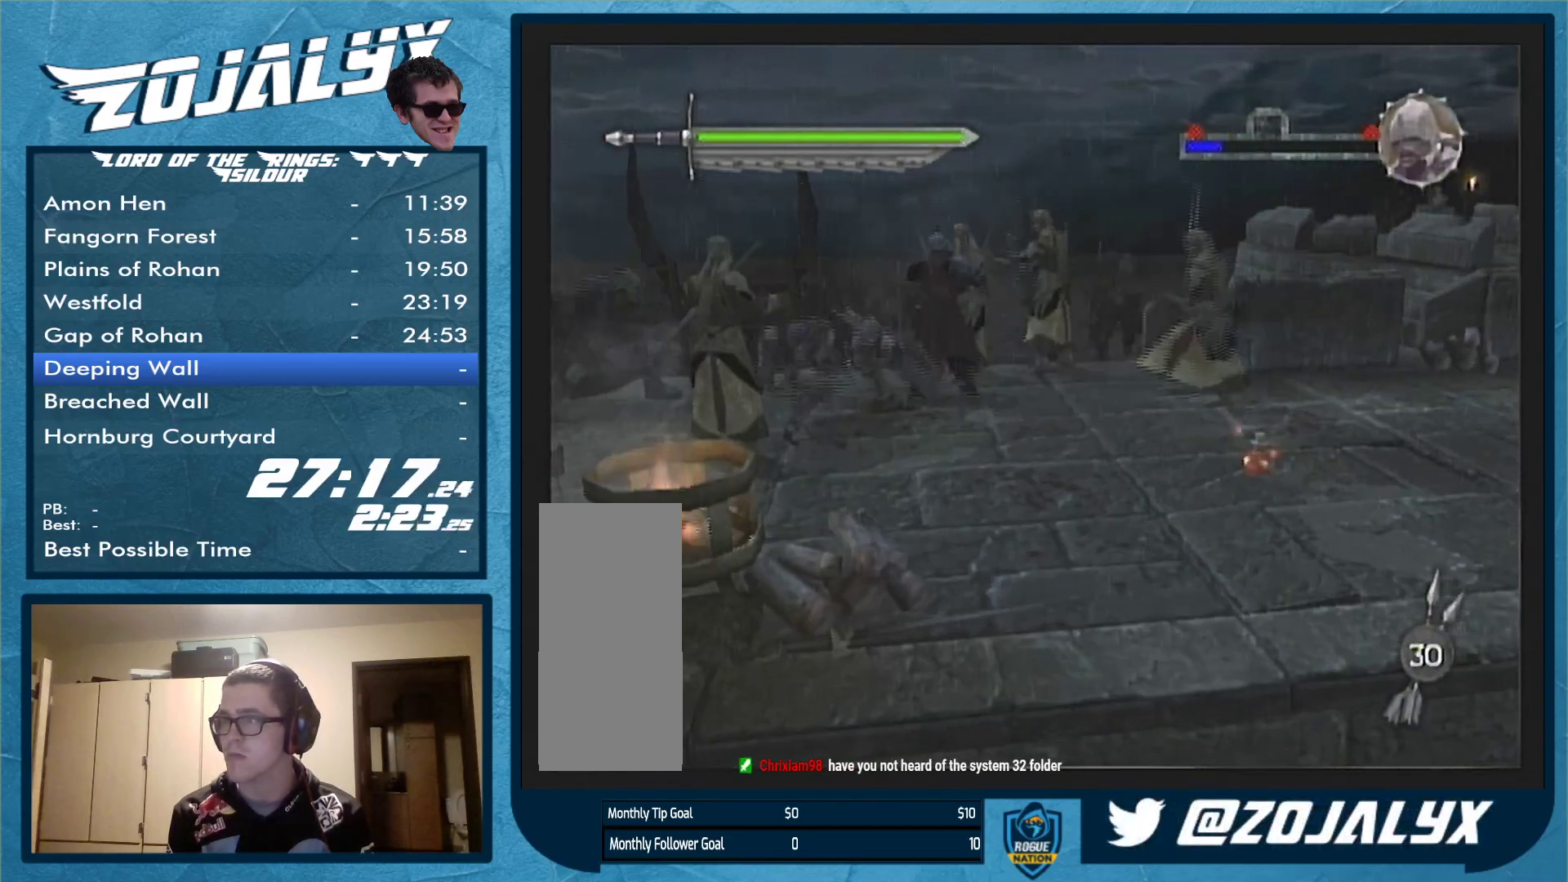
{"buttons": [], "left_stick": "up-left", "right_stick": "center", "events": [[67, "left_stick", "up-left"], [233, "X", "down"], [400, "X", "up"]]}
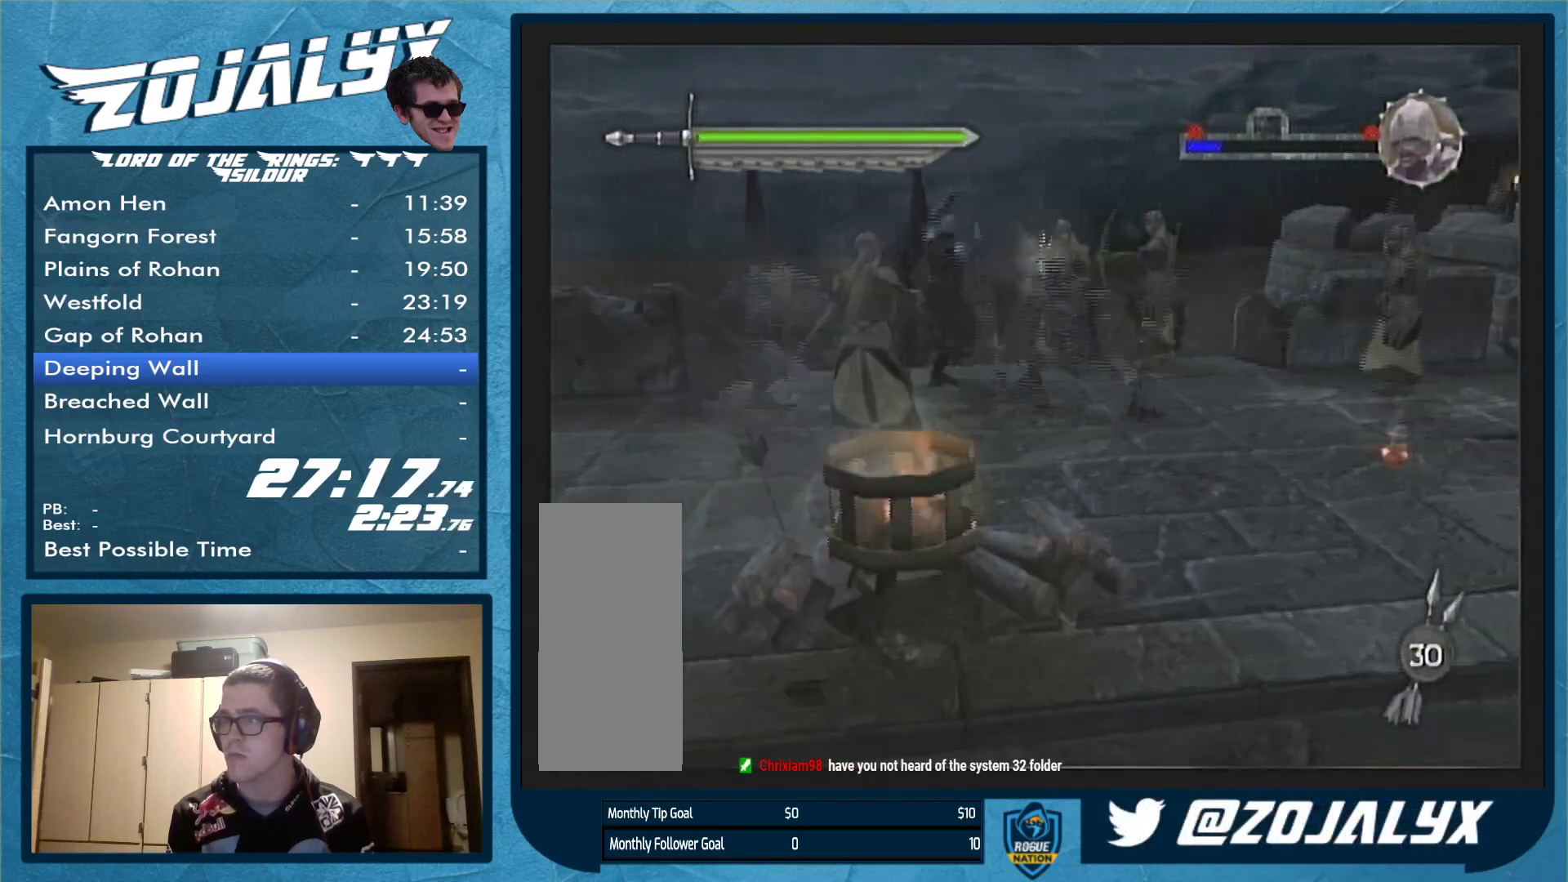
{"buttons": [], "left_stick": "up", "right_stick": "center", "events": [[200, "left_stick", "up"]]}
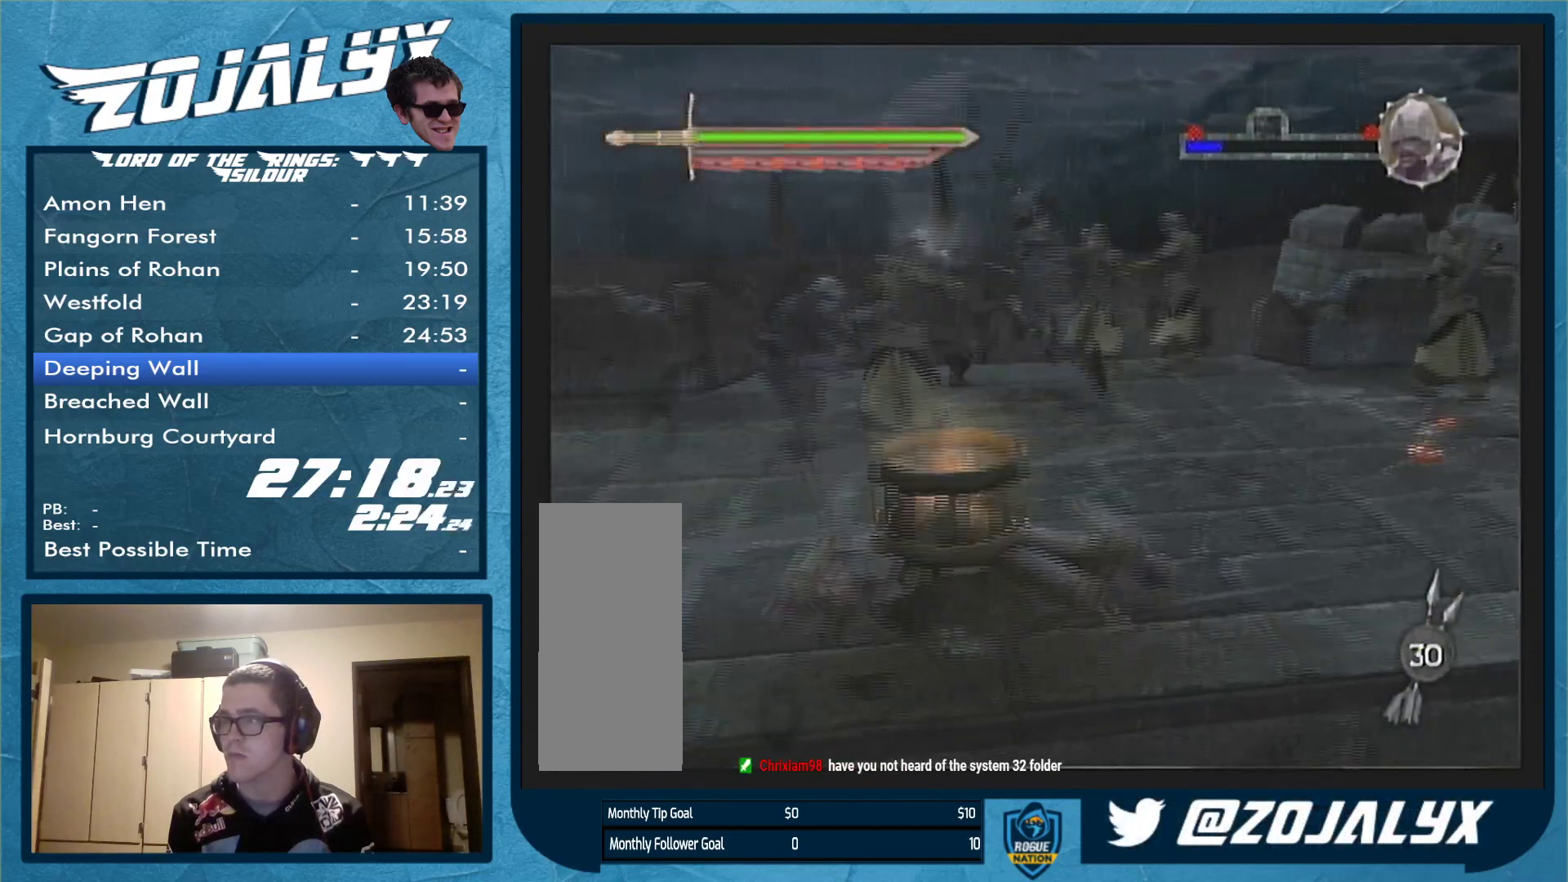
{"buttons": [], "left_stick": "up", "right_stick": "center", "events": [[67, "left_stick", "up-left"], [333, "X", "down"], [467, "left_stick", "up"], [500, "X", "up"]]}